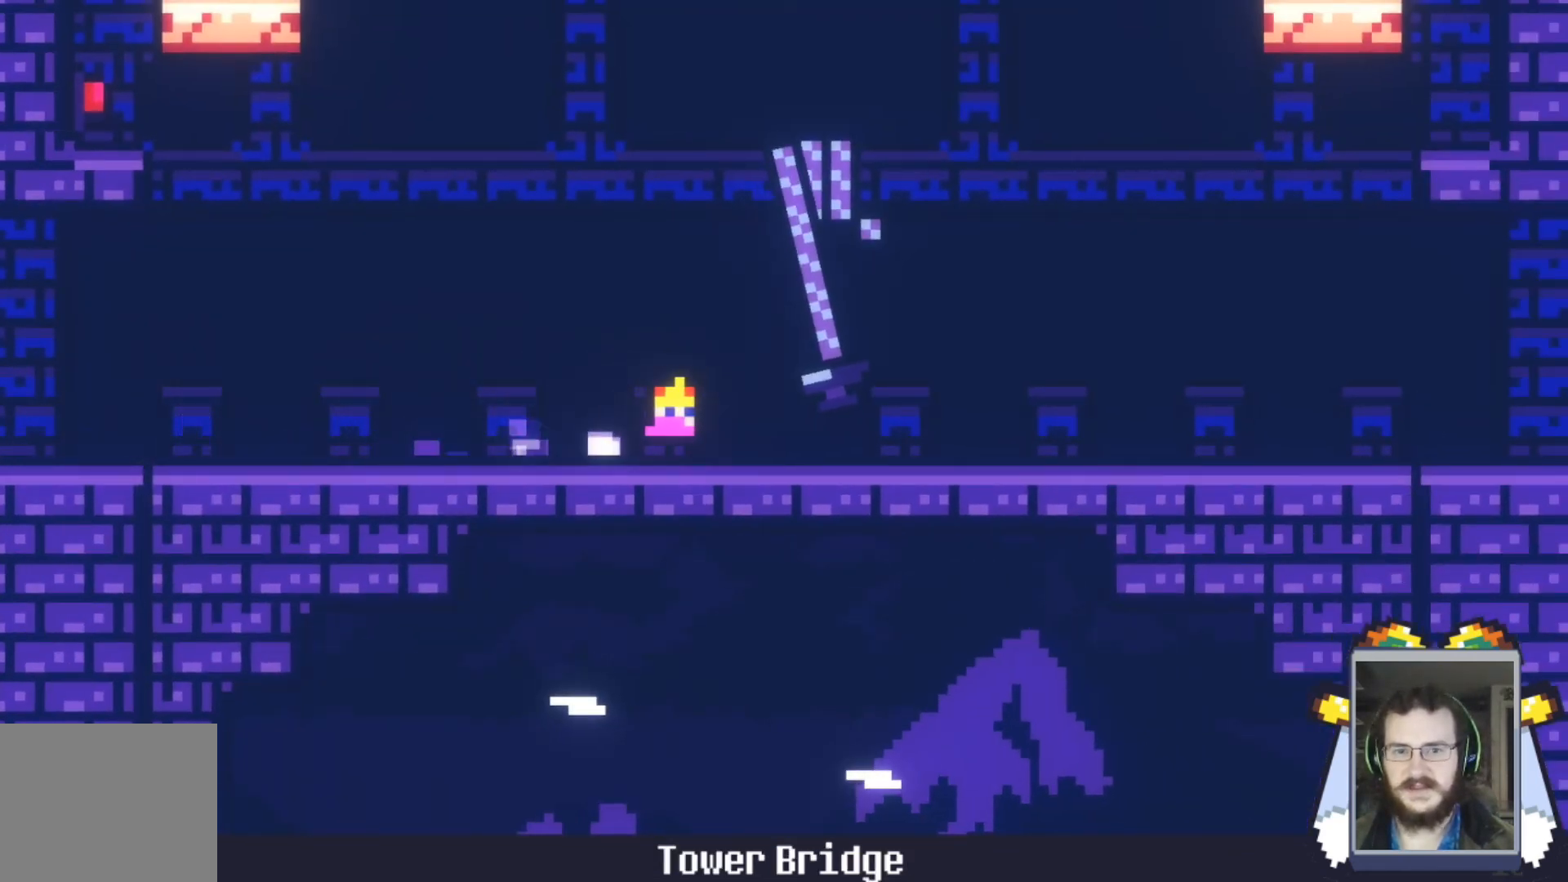
Gameplay with a controller (Xbox layout); each line is a JSON object with the inputs held at the frame after it. "events" lists button and stick changes between this image and that frame as [ms after this image, input, new state], when the widget could be followed in between. Not read: right_stick.
{"buttons": [], "left_stick": "center", "events": [[67, "A", "down"], [201, "A", "up"], [334, "left_stick", "center"]]}
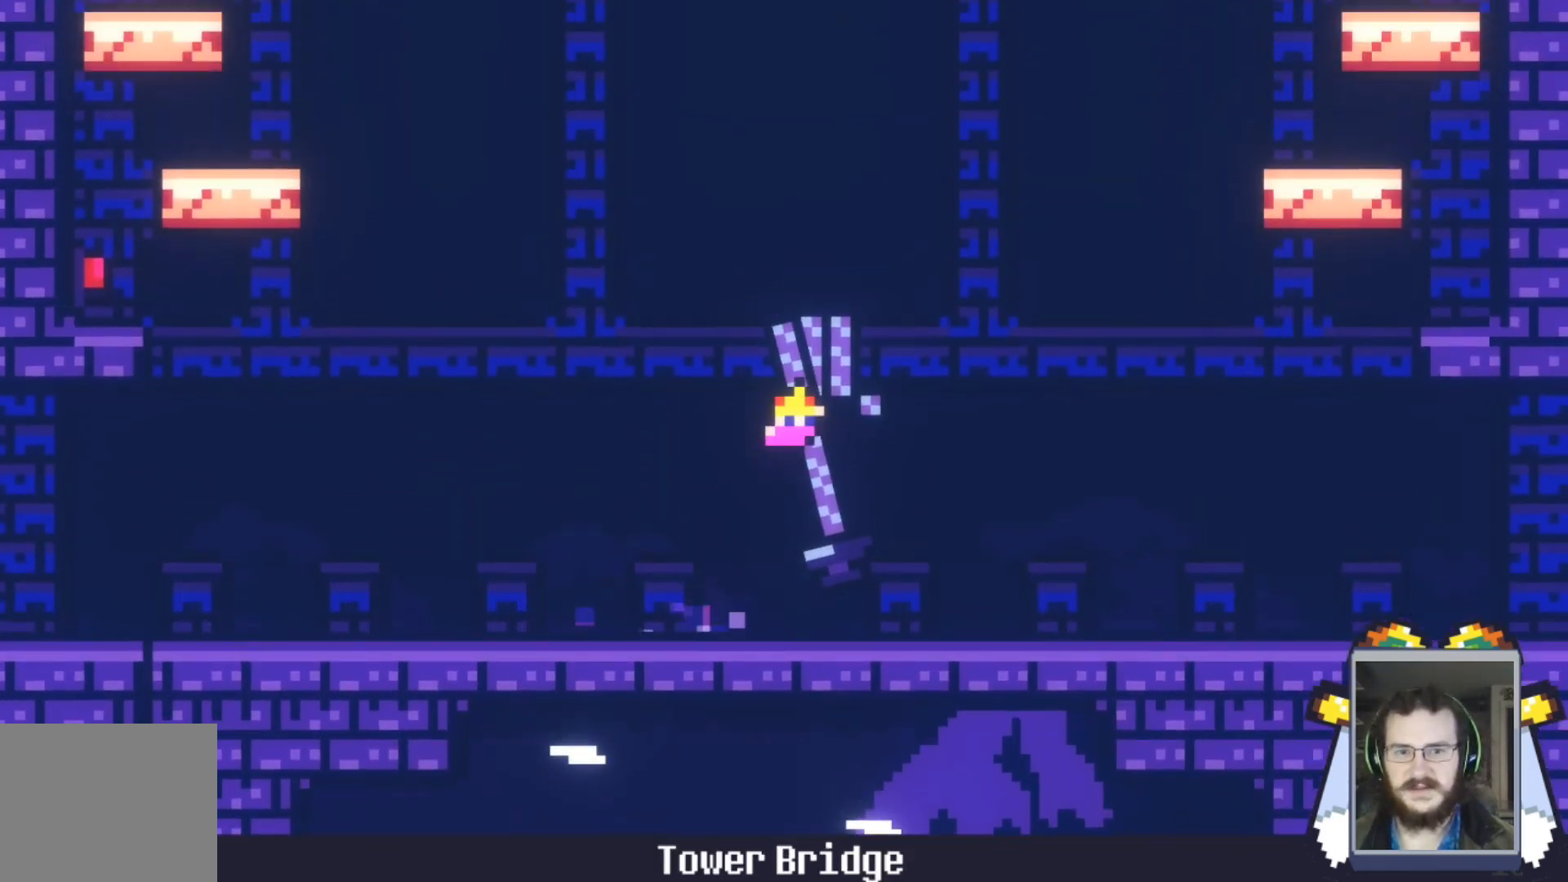
{"buttons": [], "left_stick": "center", "events": []}
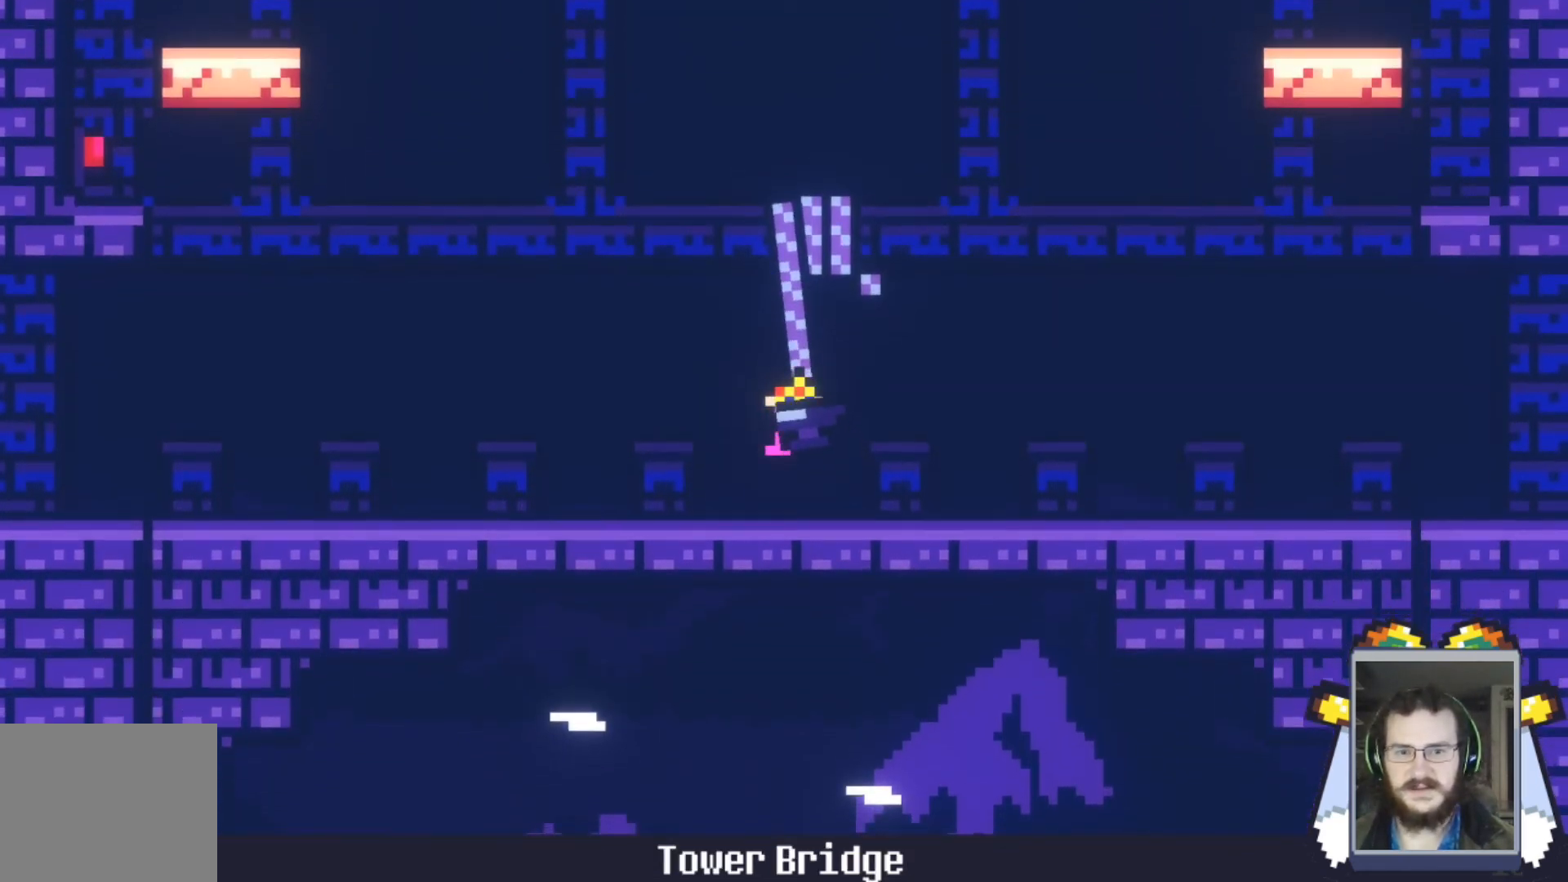
{"buttons": [], "left_stick": "center", "events": []}
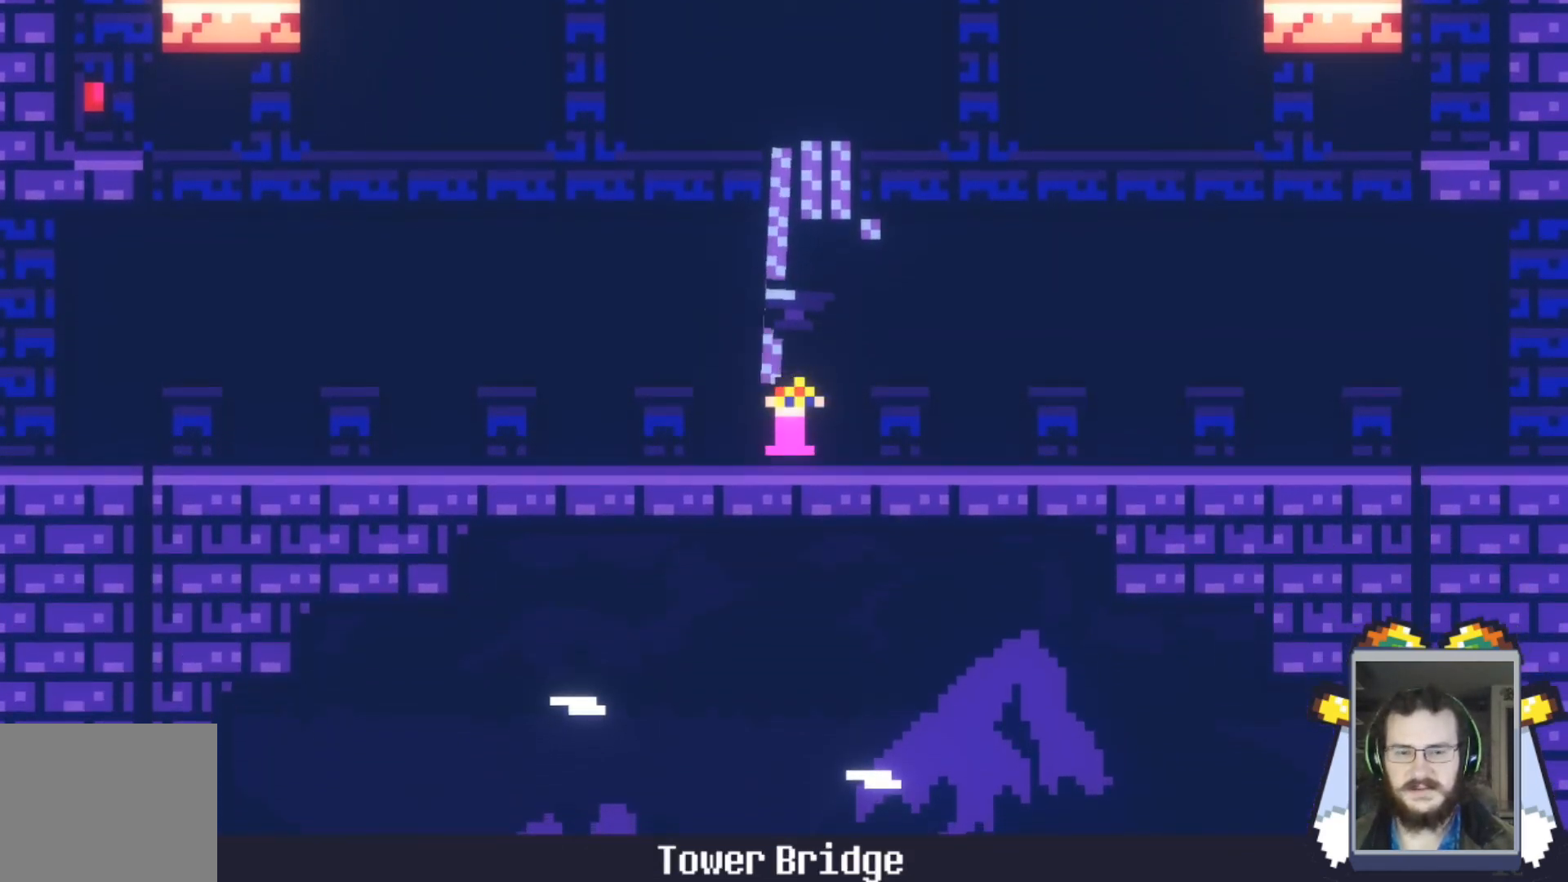
{"buttons": [], "left_stick": "left", "events": [[333, "left_stick", "left"]]}
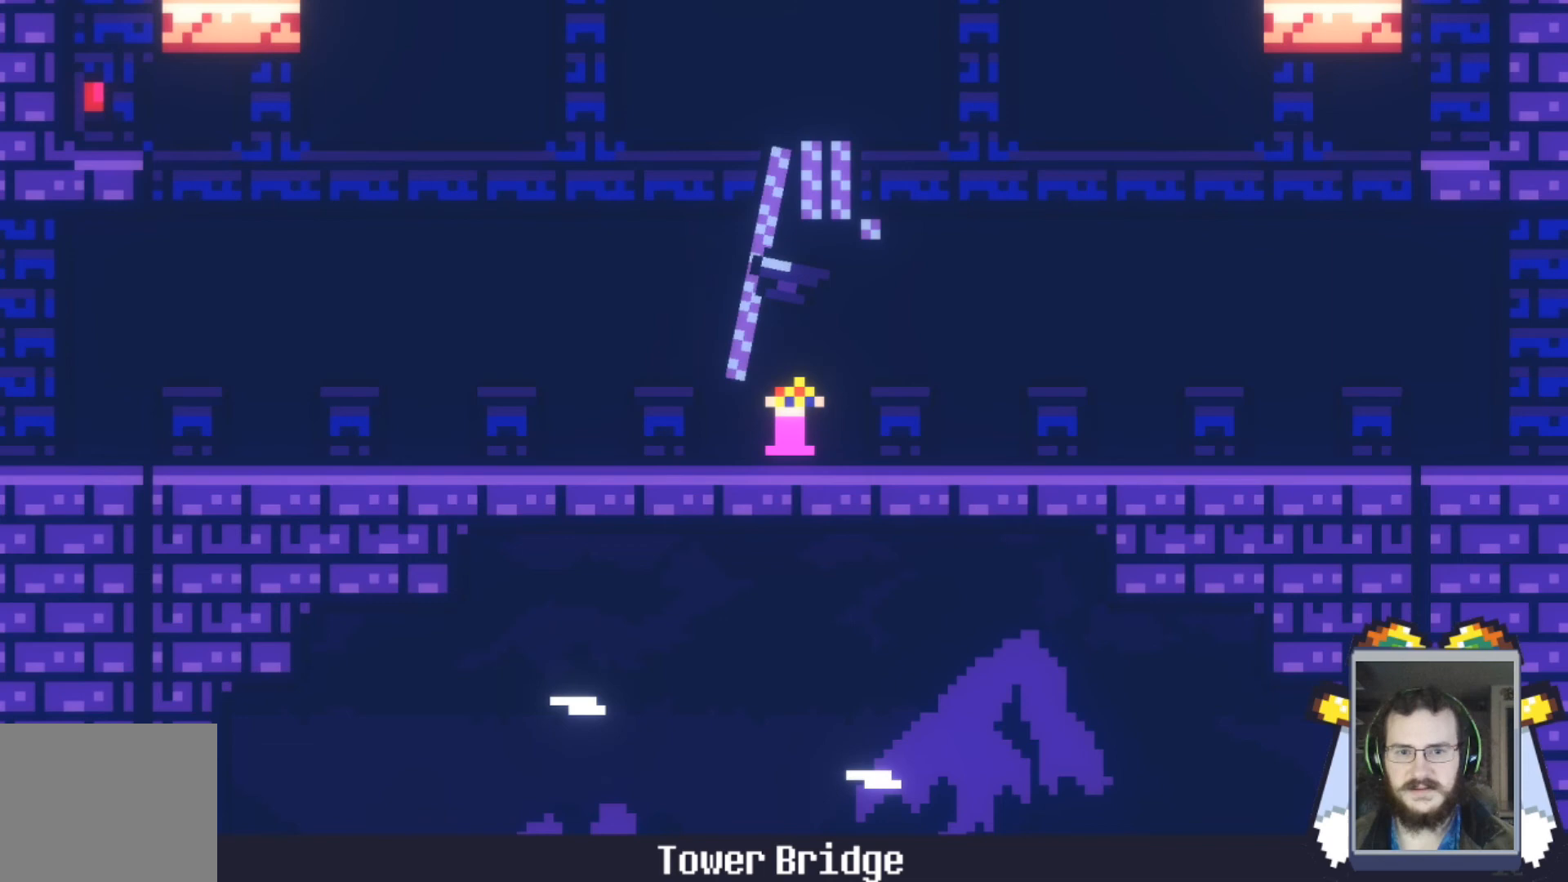
{"buttons": [], "left_stick": "center", "events": [[367, "left_stick", "center"]]}
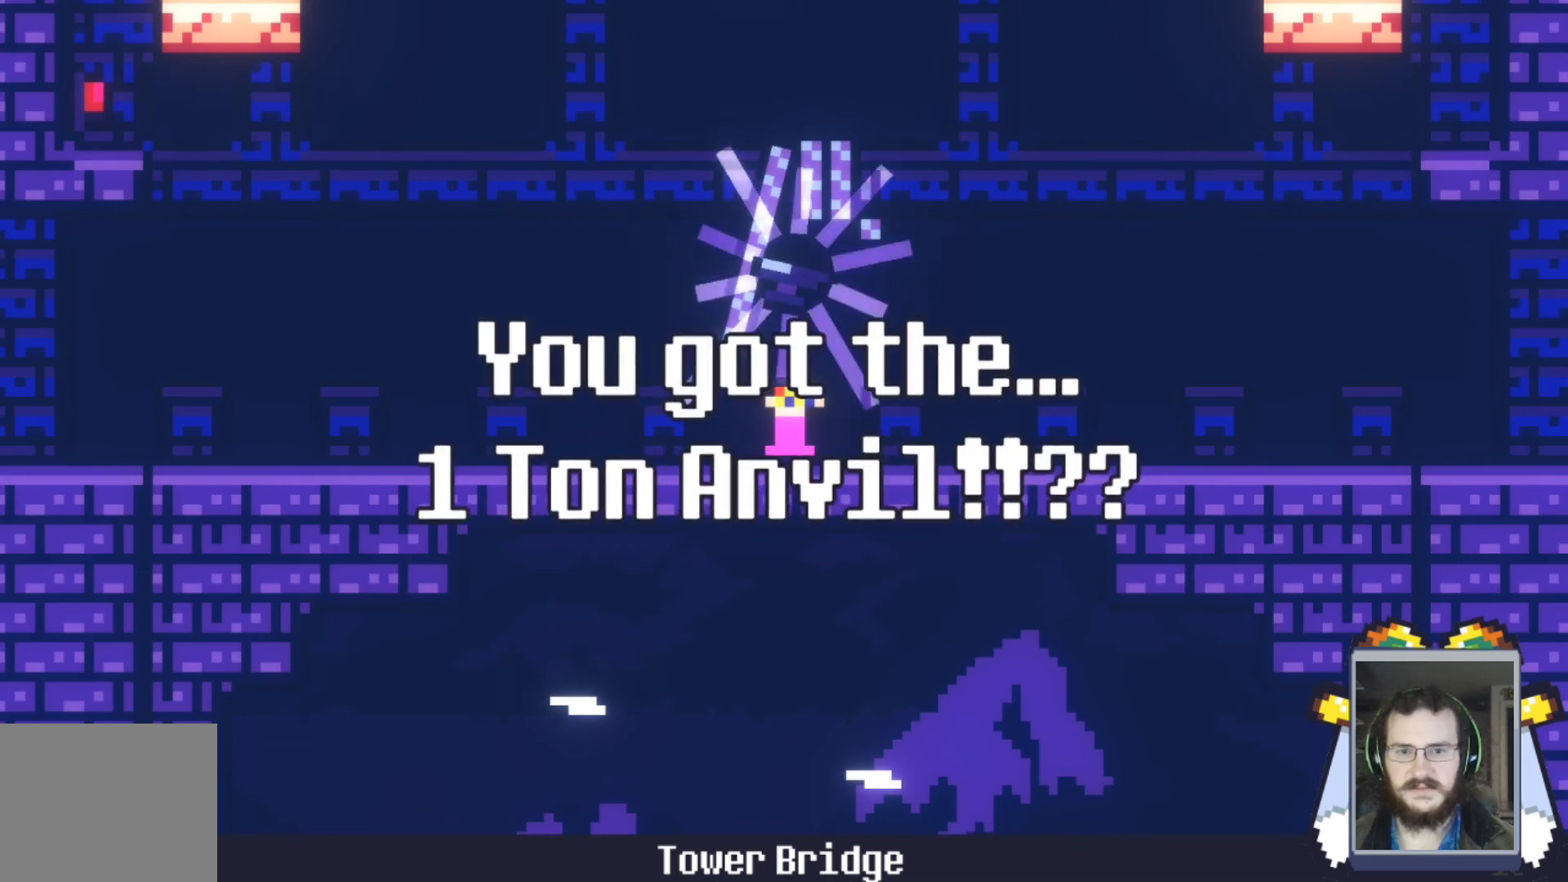
{"buttons": [], "left_stick": "center", "events": []}
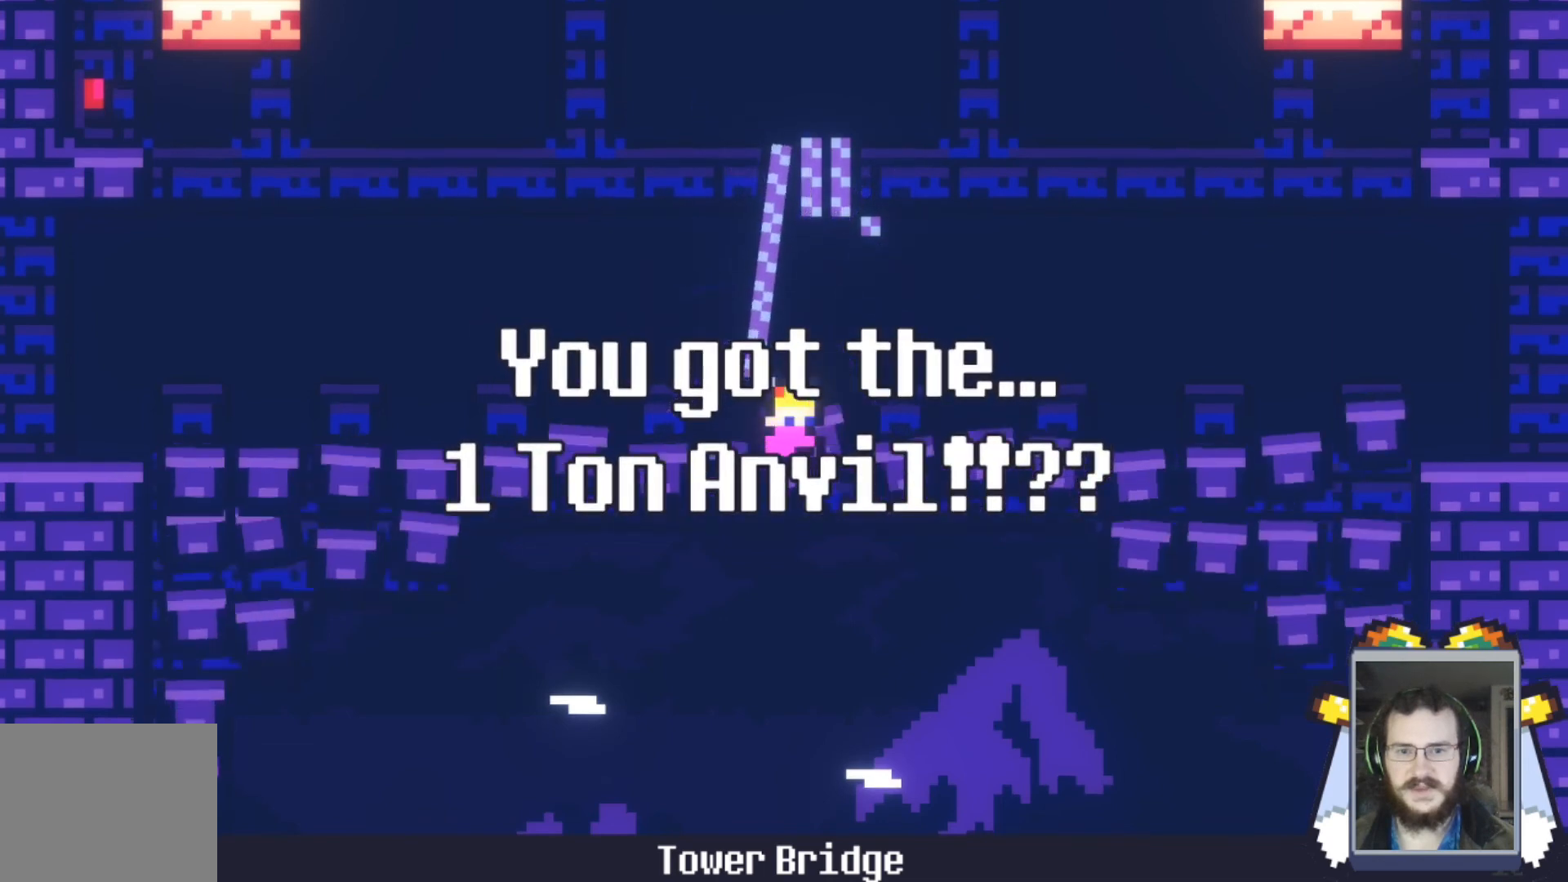
{"buttons": [], "left_stick": "center", "events": []}
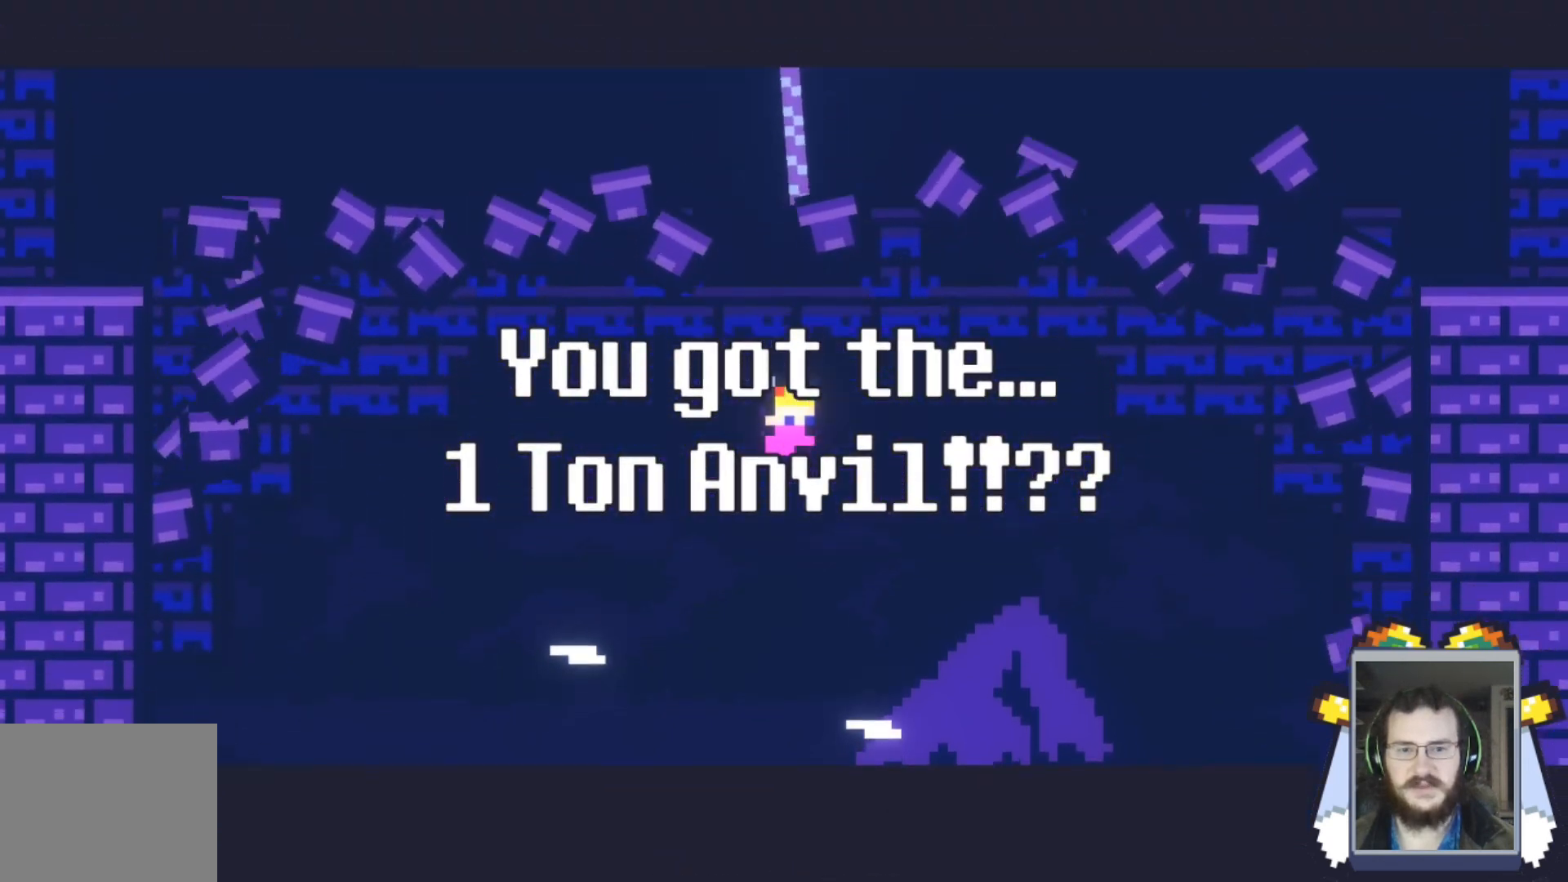
{"buttons": [], "left_stick": "right", "events": [[367, "left_stick", "right"]]}
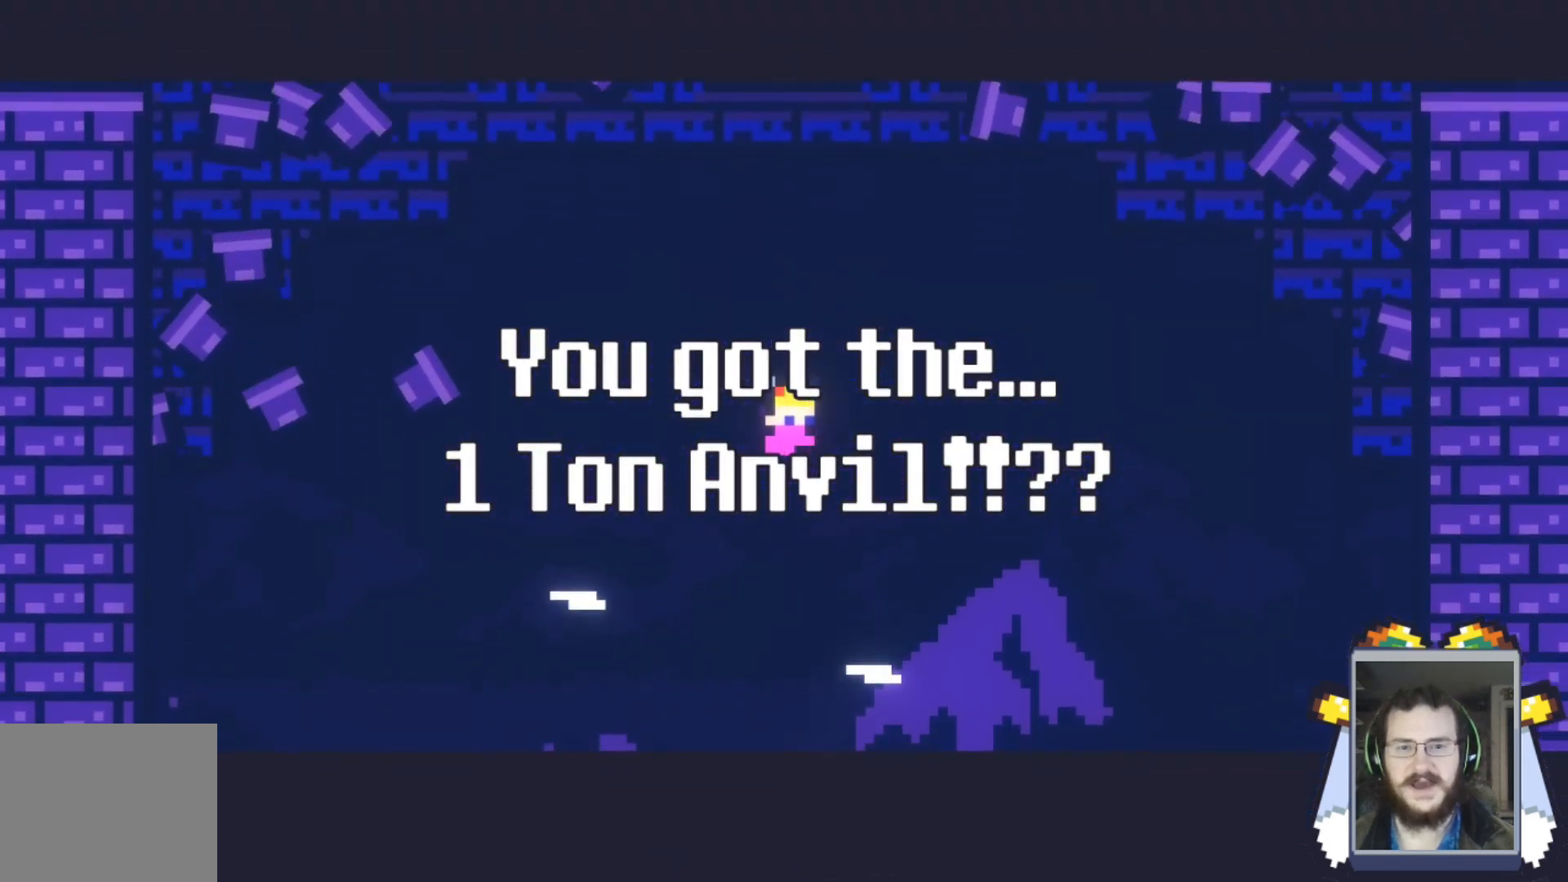
{"buttons": [], "left_stick": "right", "events": []}
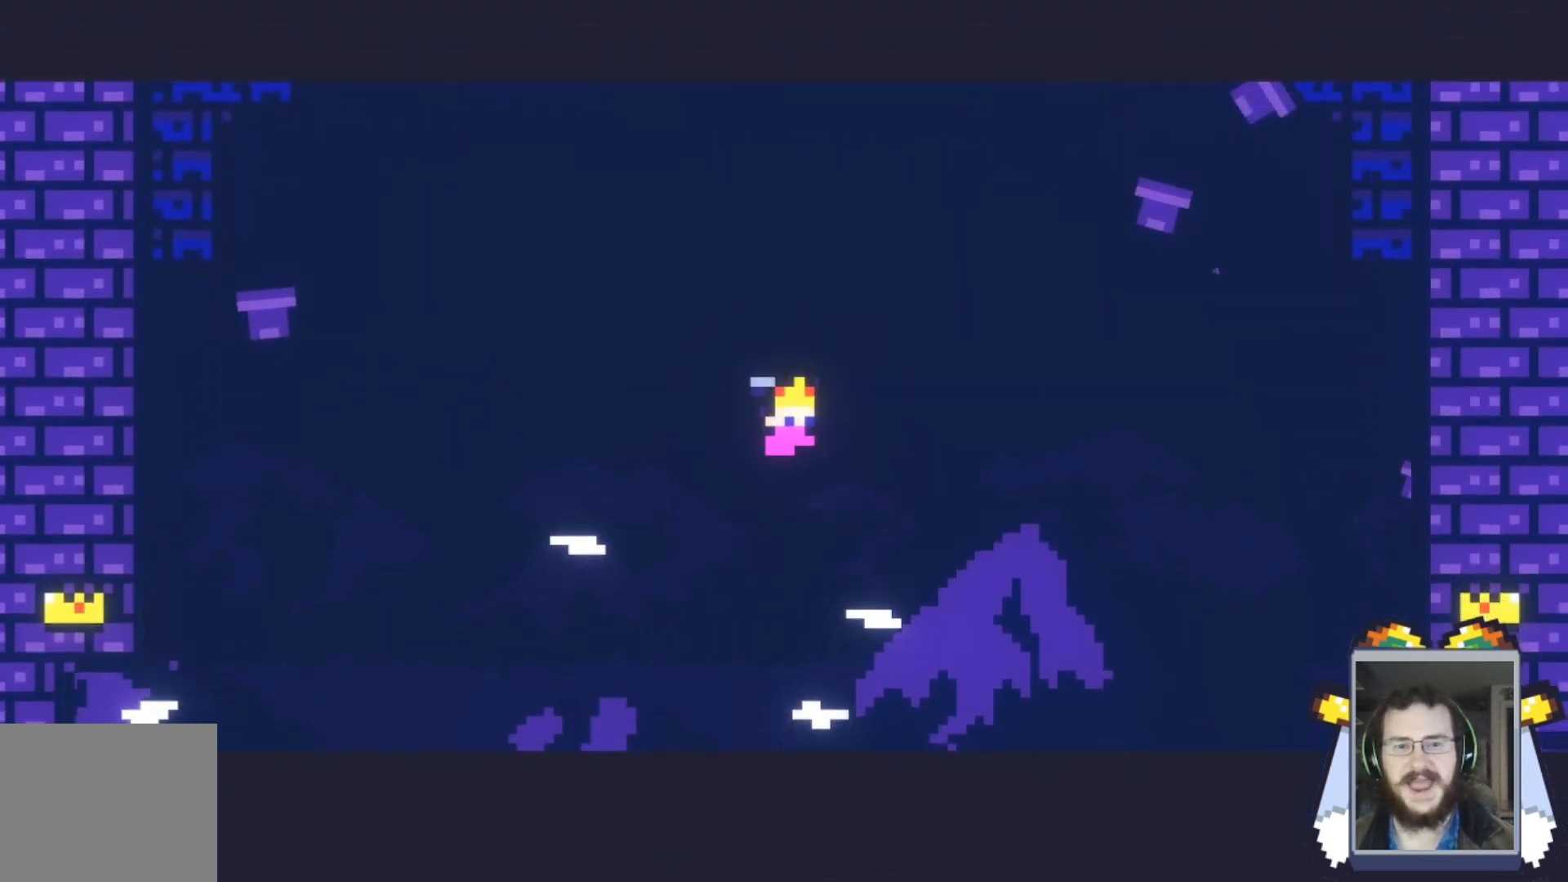
{"buttons": [], "left_stick": "right", "events": []}
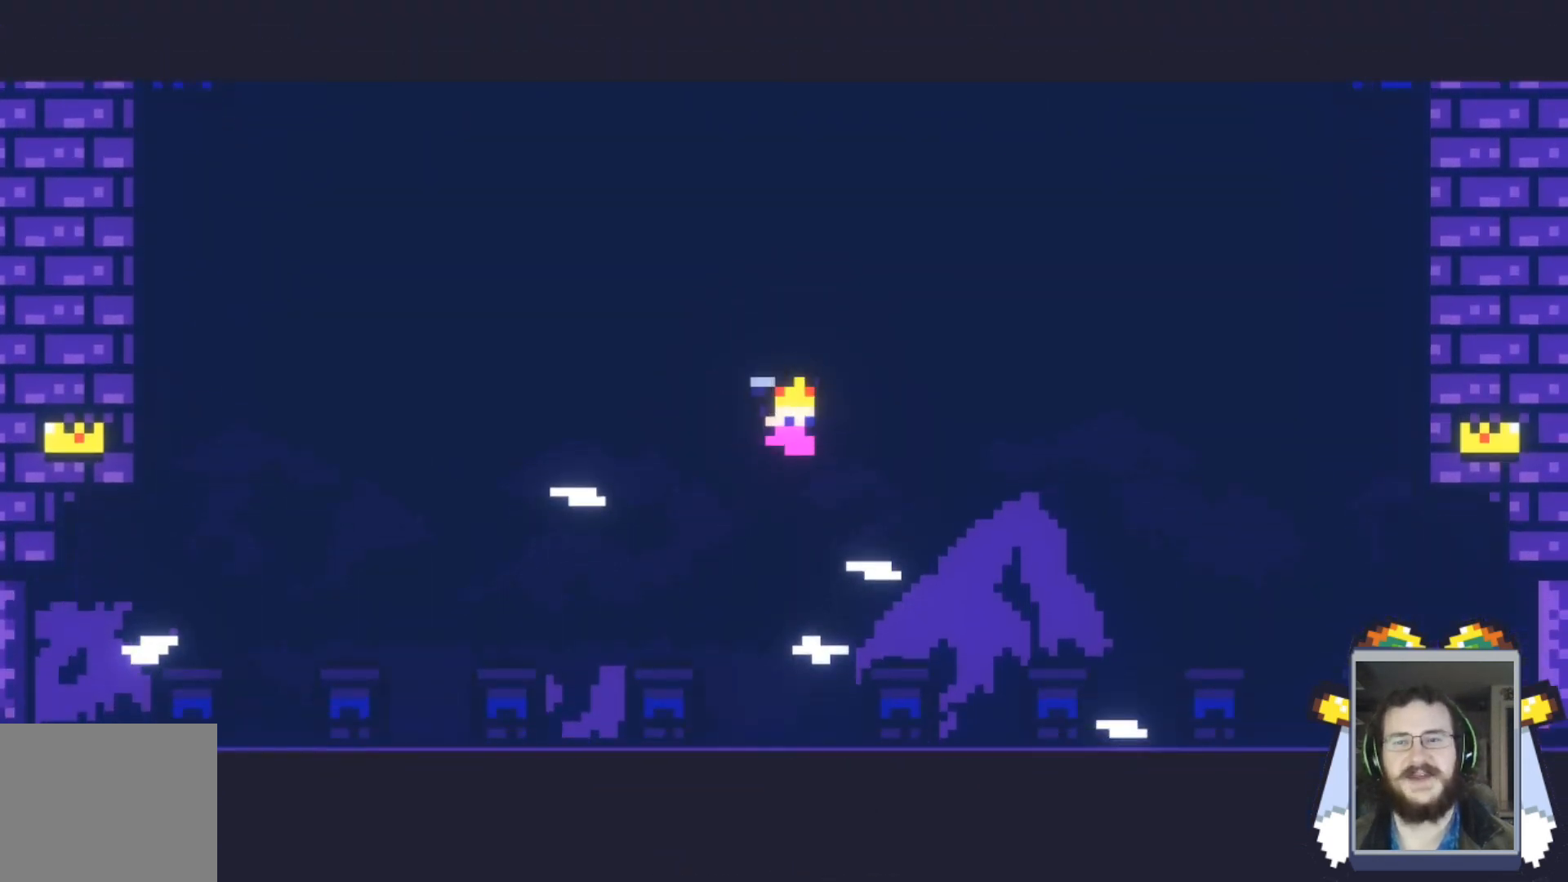
{"buttons": [], "left_stick": "down-right", "events": [[400, "left_stick", "down-right"]]}
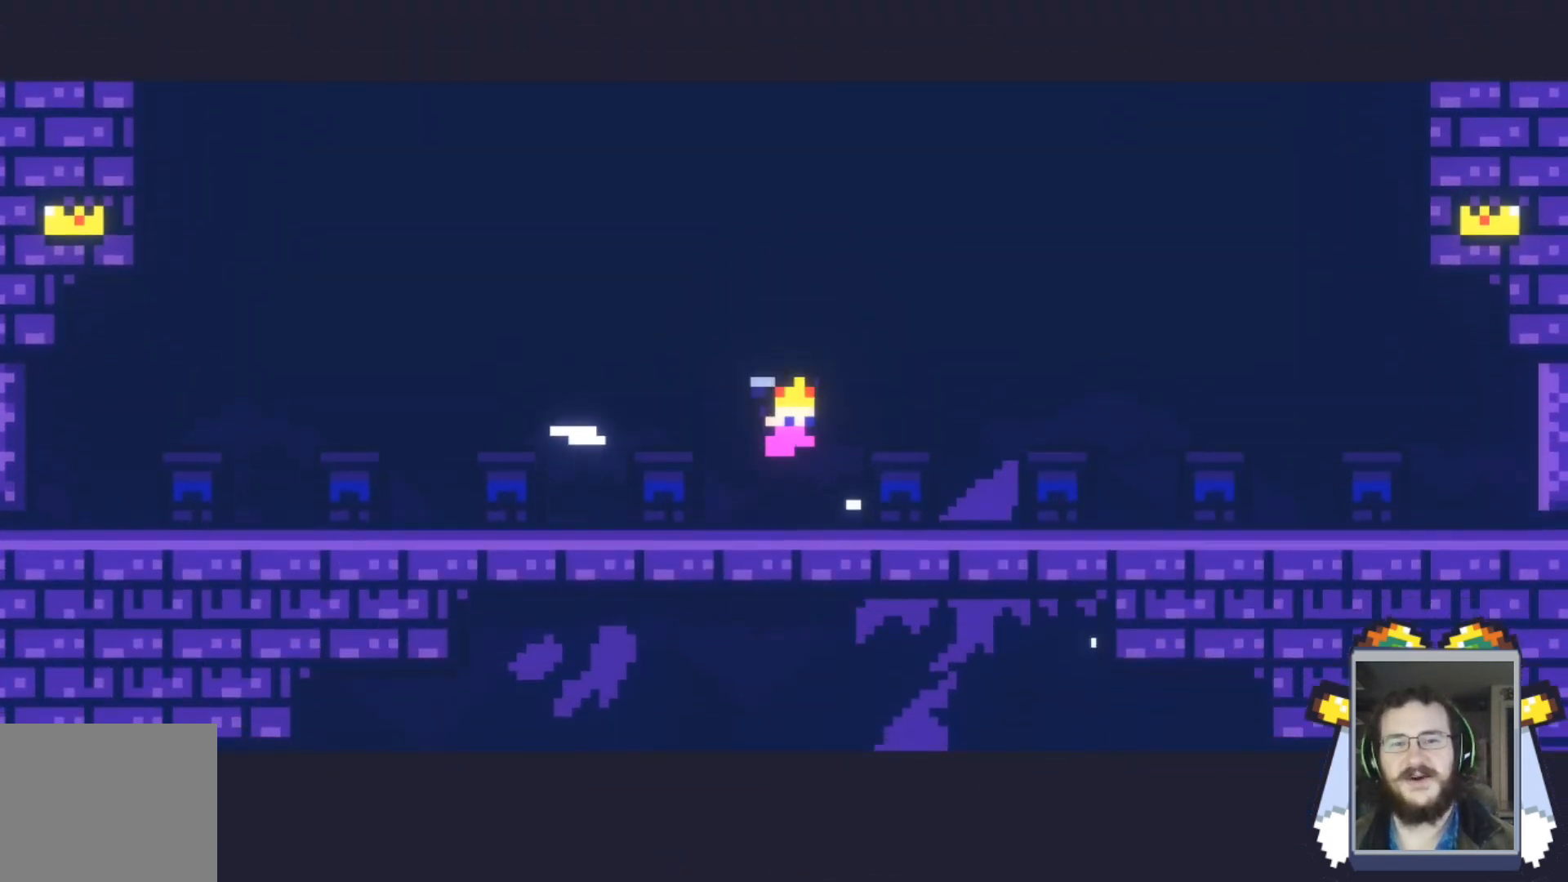
{"buttons": [], "left_stick": "down-right", "events": []}
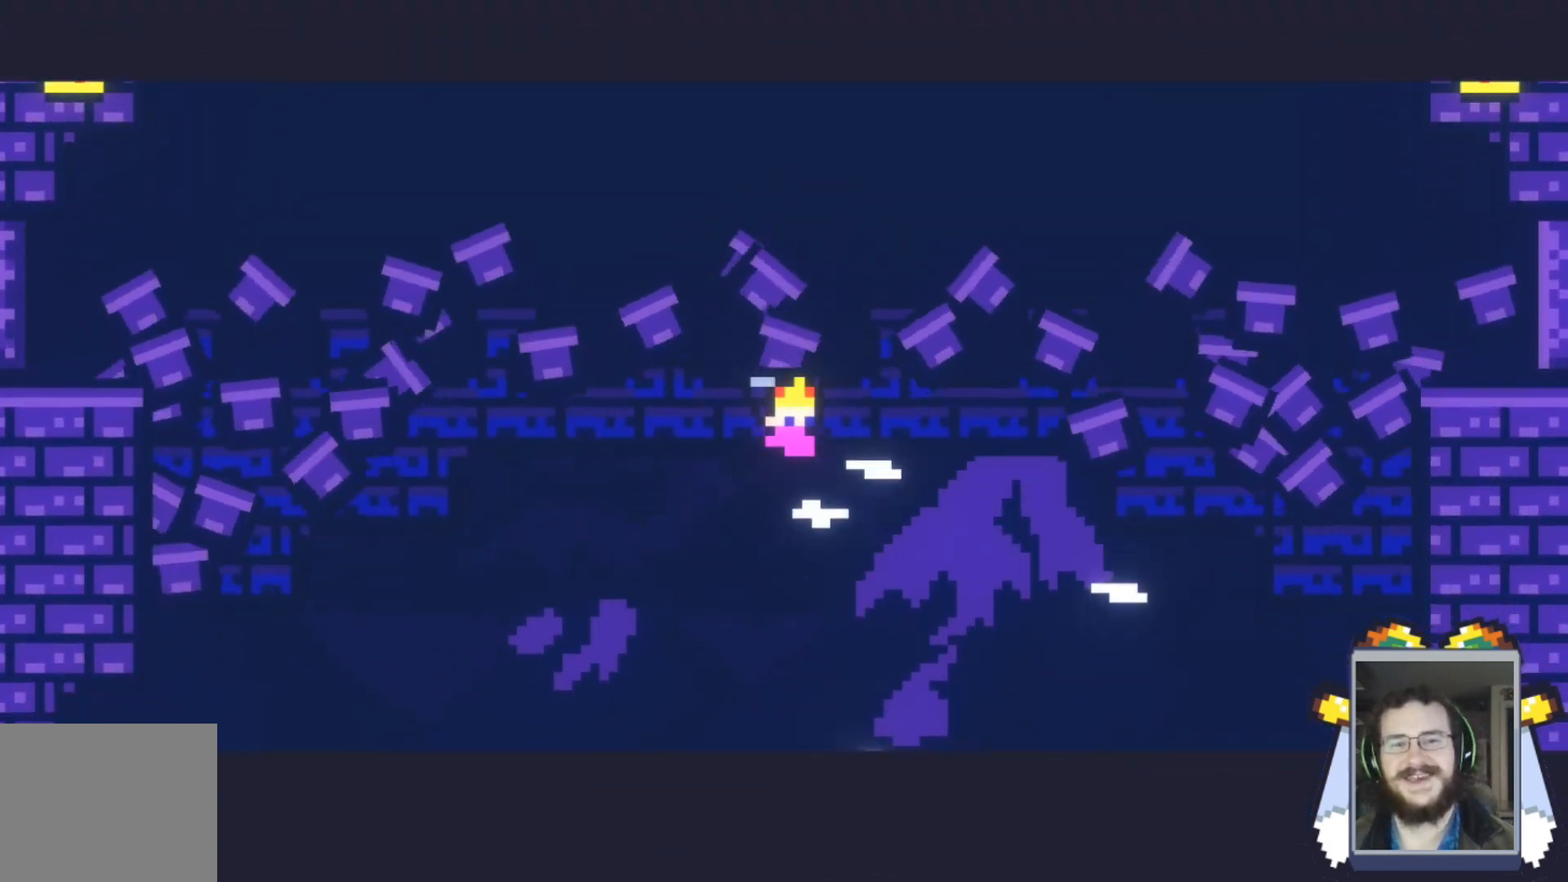
{"buttons": ["A"], "left_stick": "right", "events": [[100, "left_stick", "left"], [467, "A", "down"], [500, "left_stick", "right"]]}
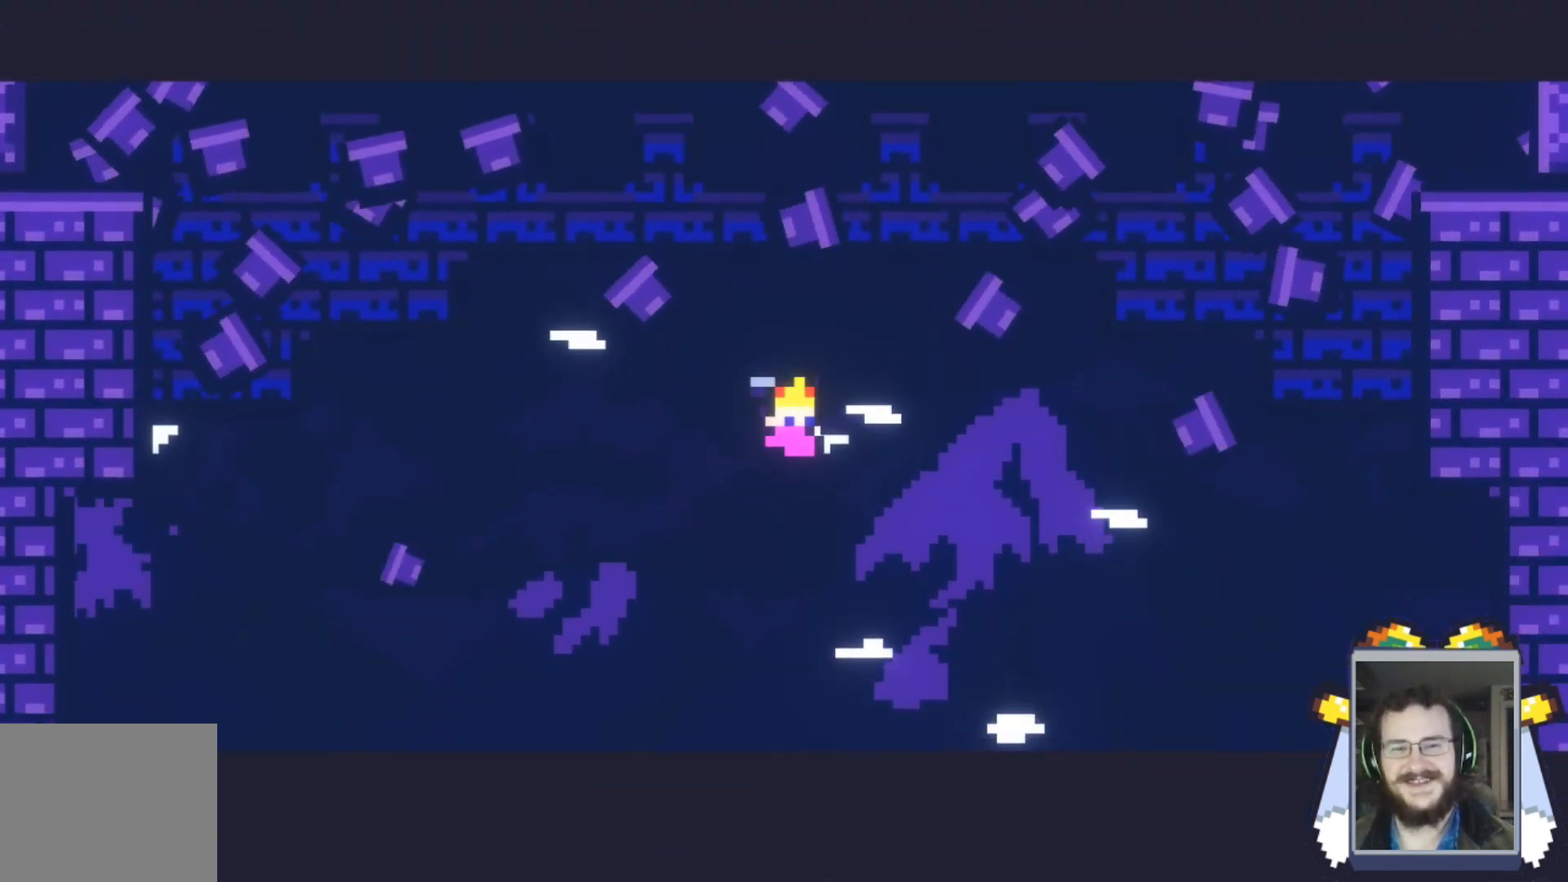
{"buttons": [], "left_stick": "right", "events": [[101, "X", "down"], [167, "A", "up"], [334, "X", "up"]]}
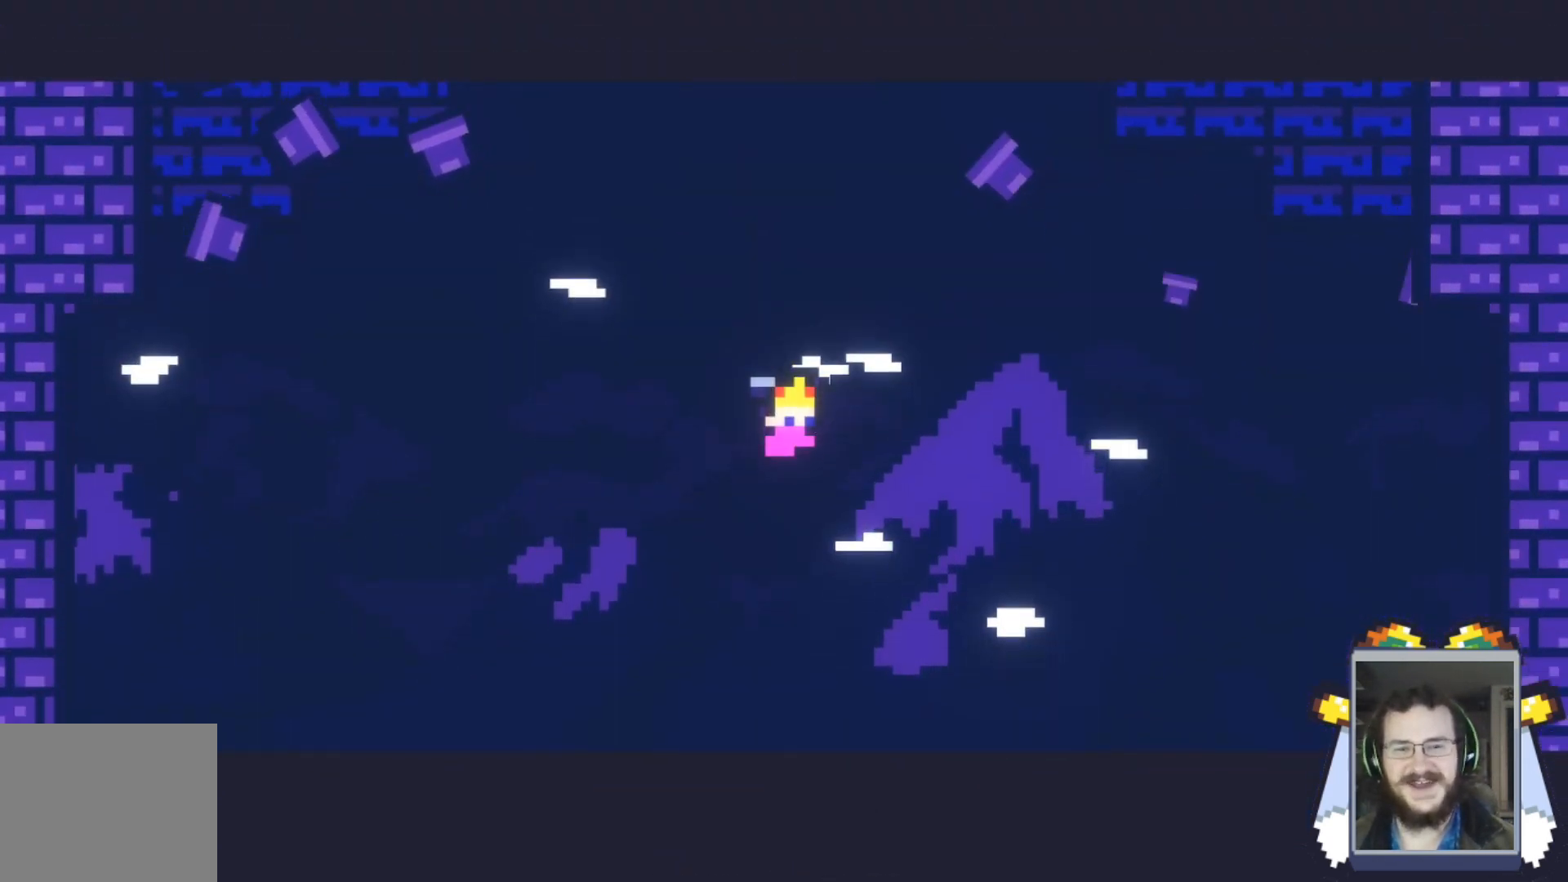
{"buttons": [], "left_stick": "center", "events": [[400, "left_stick", "center"]]}
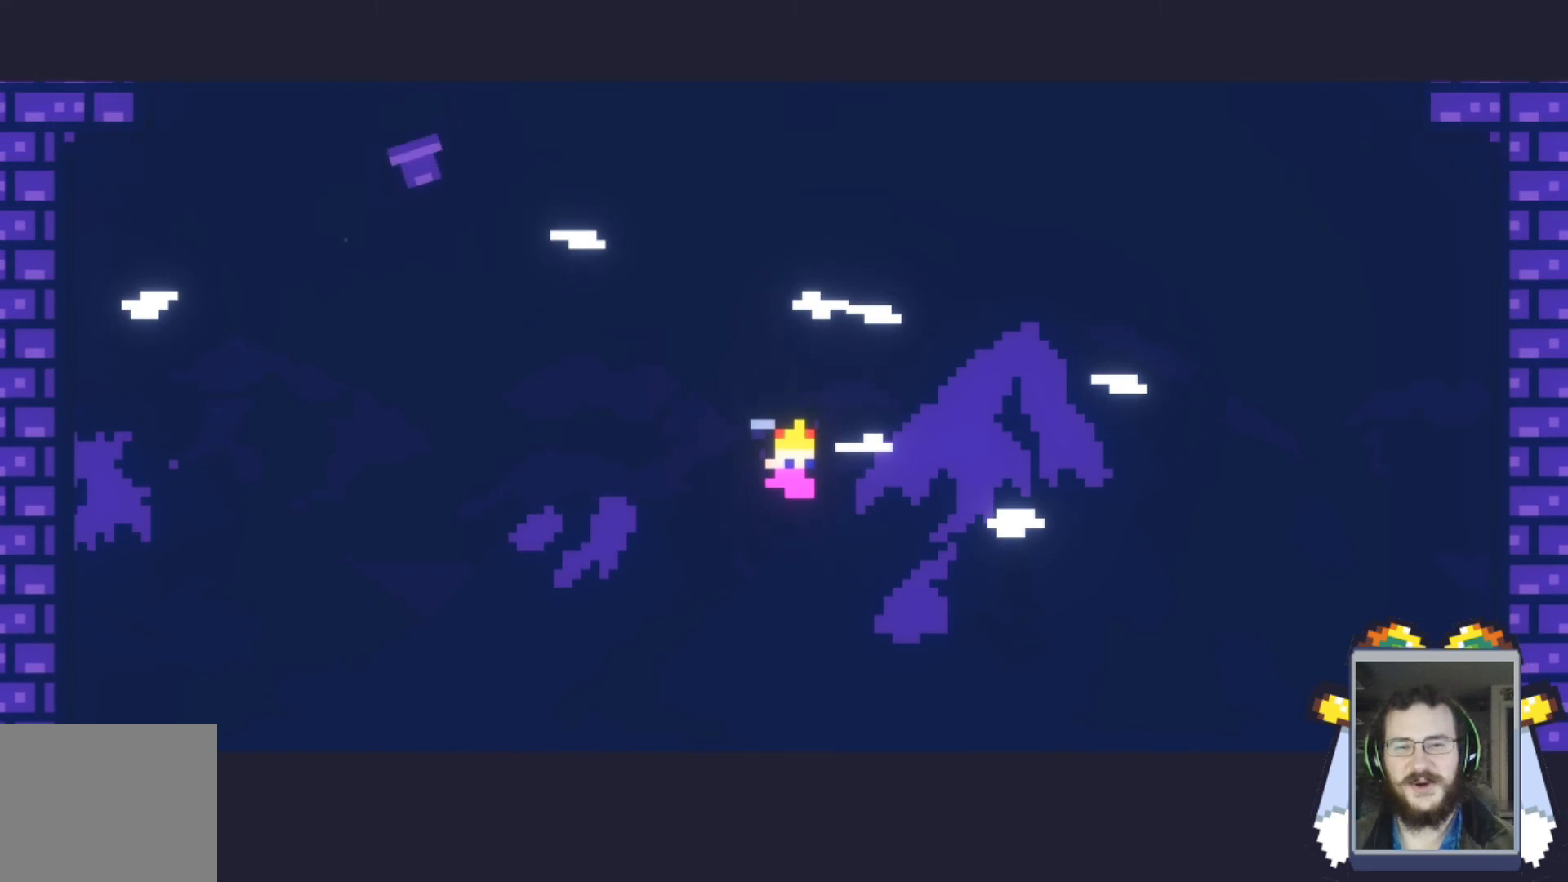
{"buttons": [], "left_stick": "left", "events": [[167, "left_stick", "up-left"], [267, "left_stick", "left"]]}
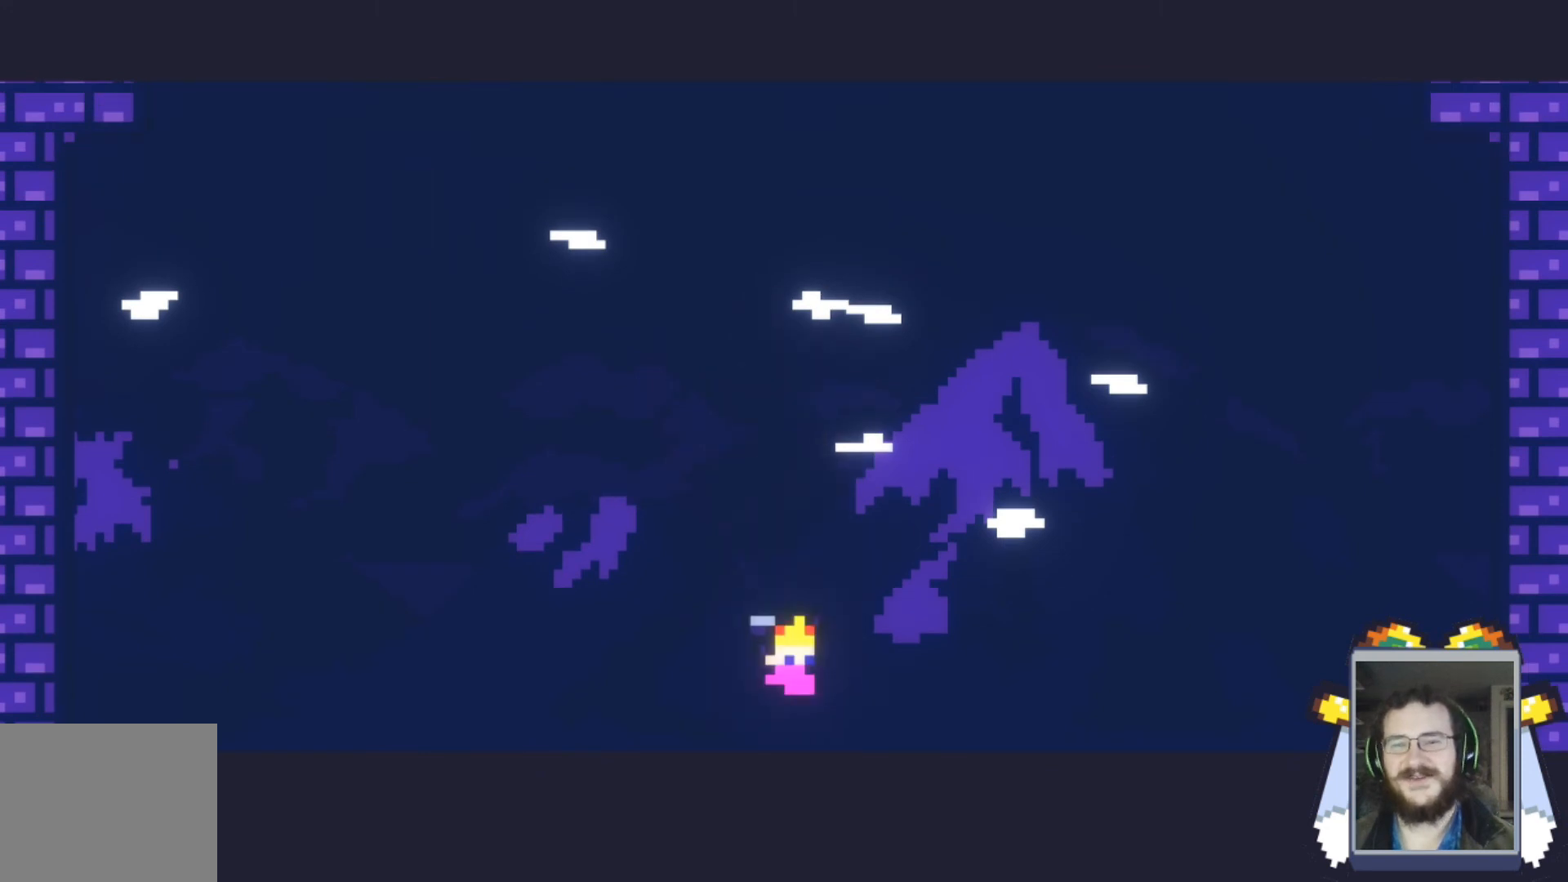
{"buttons": [], "left_stick": "down-left", "events": [[467, "left_stick", "down-left"]]}
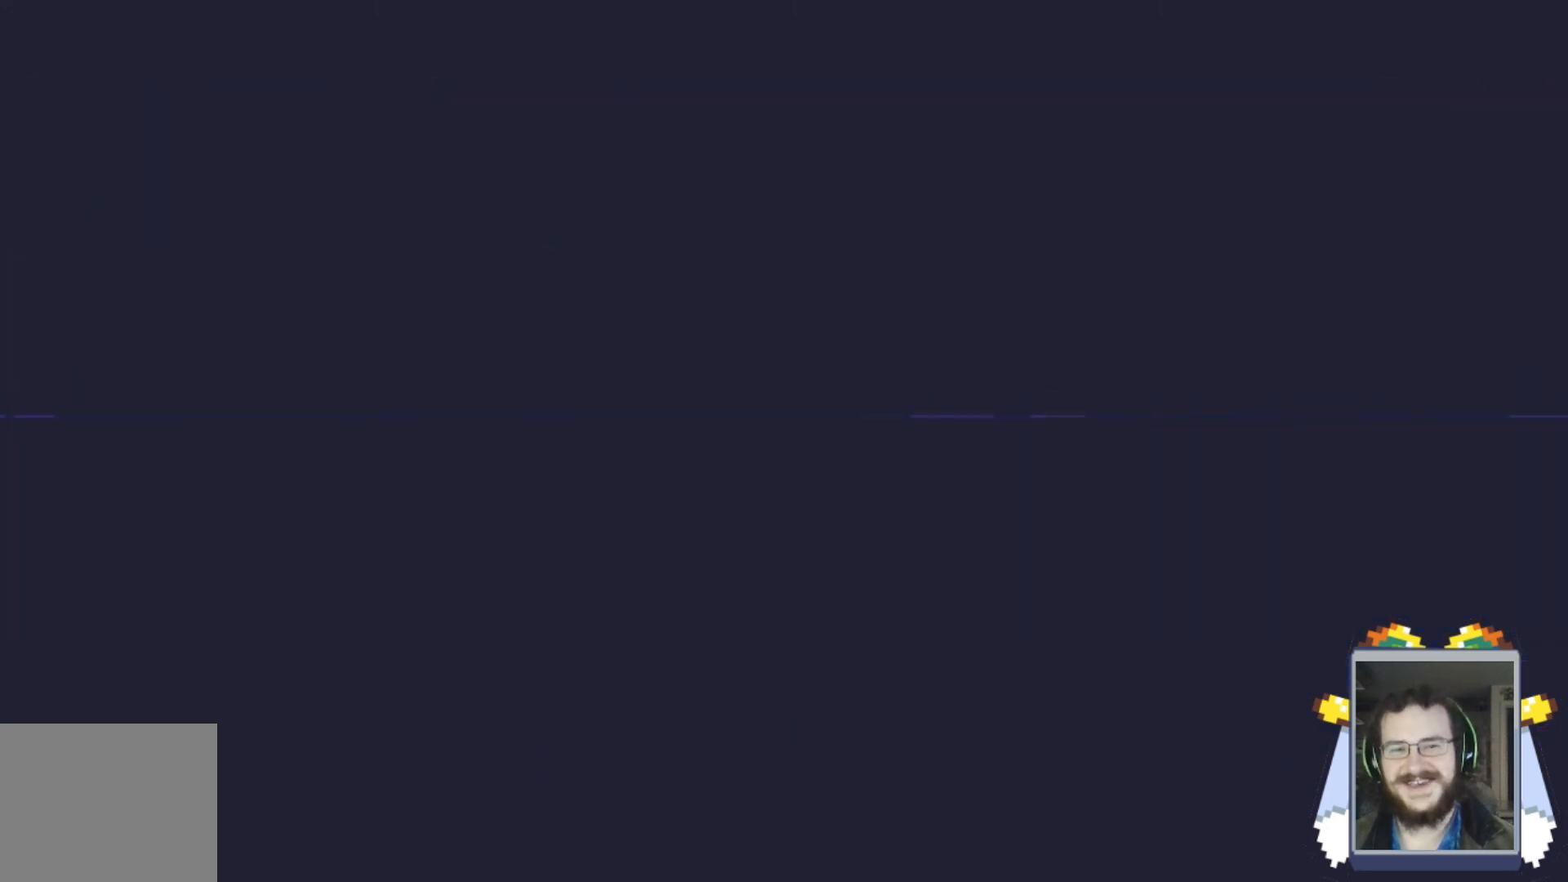
{"buttons": [], "left_stick": "right", "events": [[67, "left_stick", "right"]]}
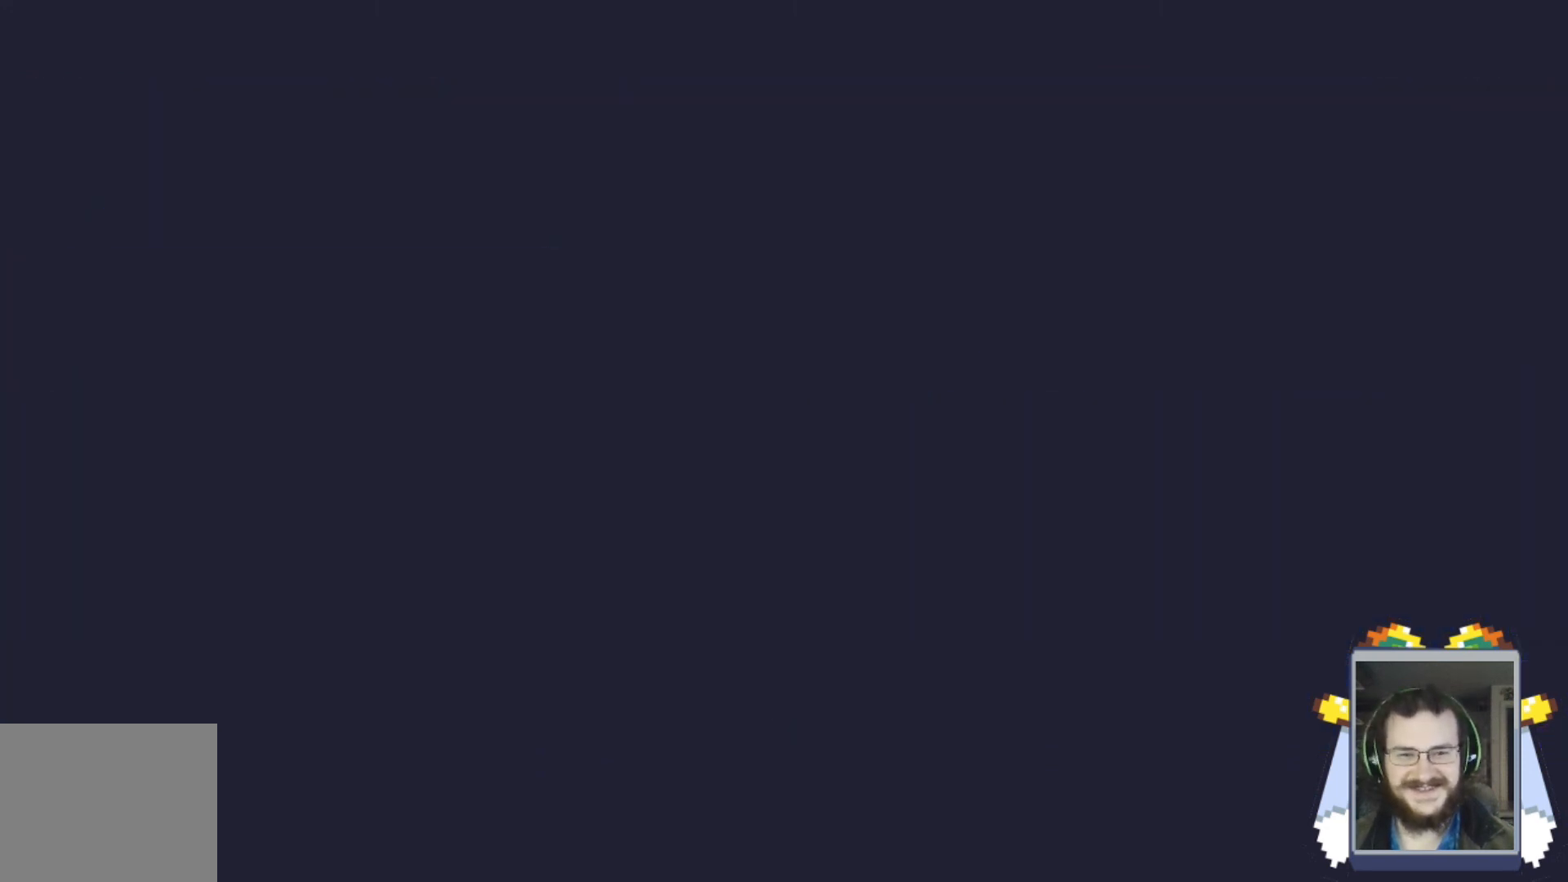
{"buttons": [], "left_stick": "center", "events": [[300, "left_stick", "center"]]}
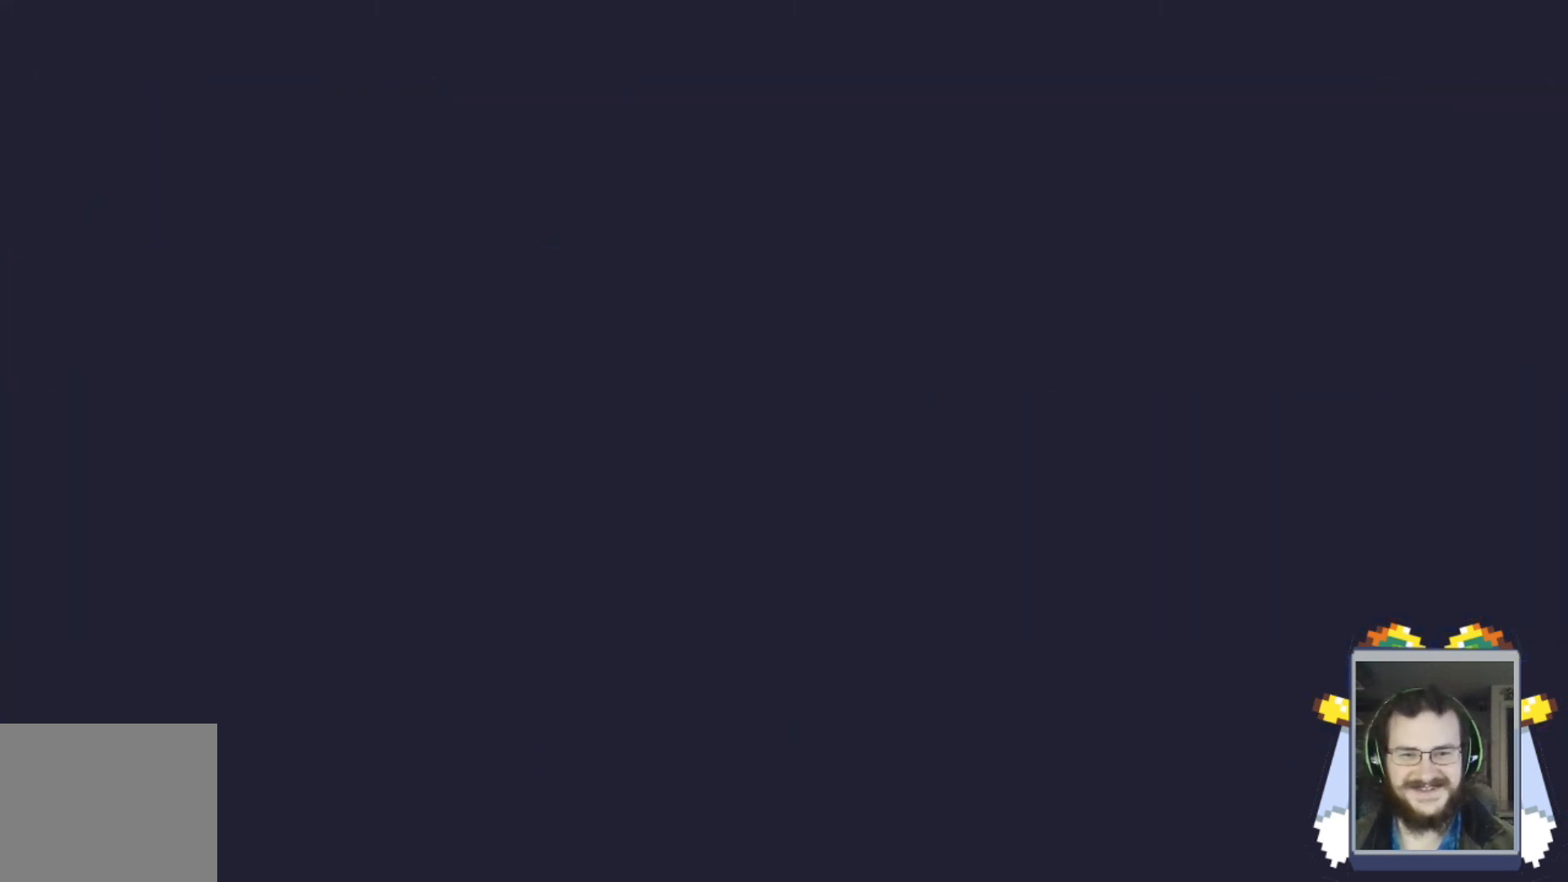
{"buttons": [], "left_stick": "center", "events": []}
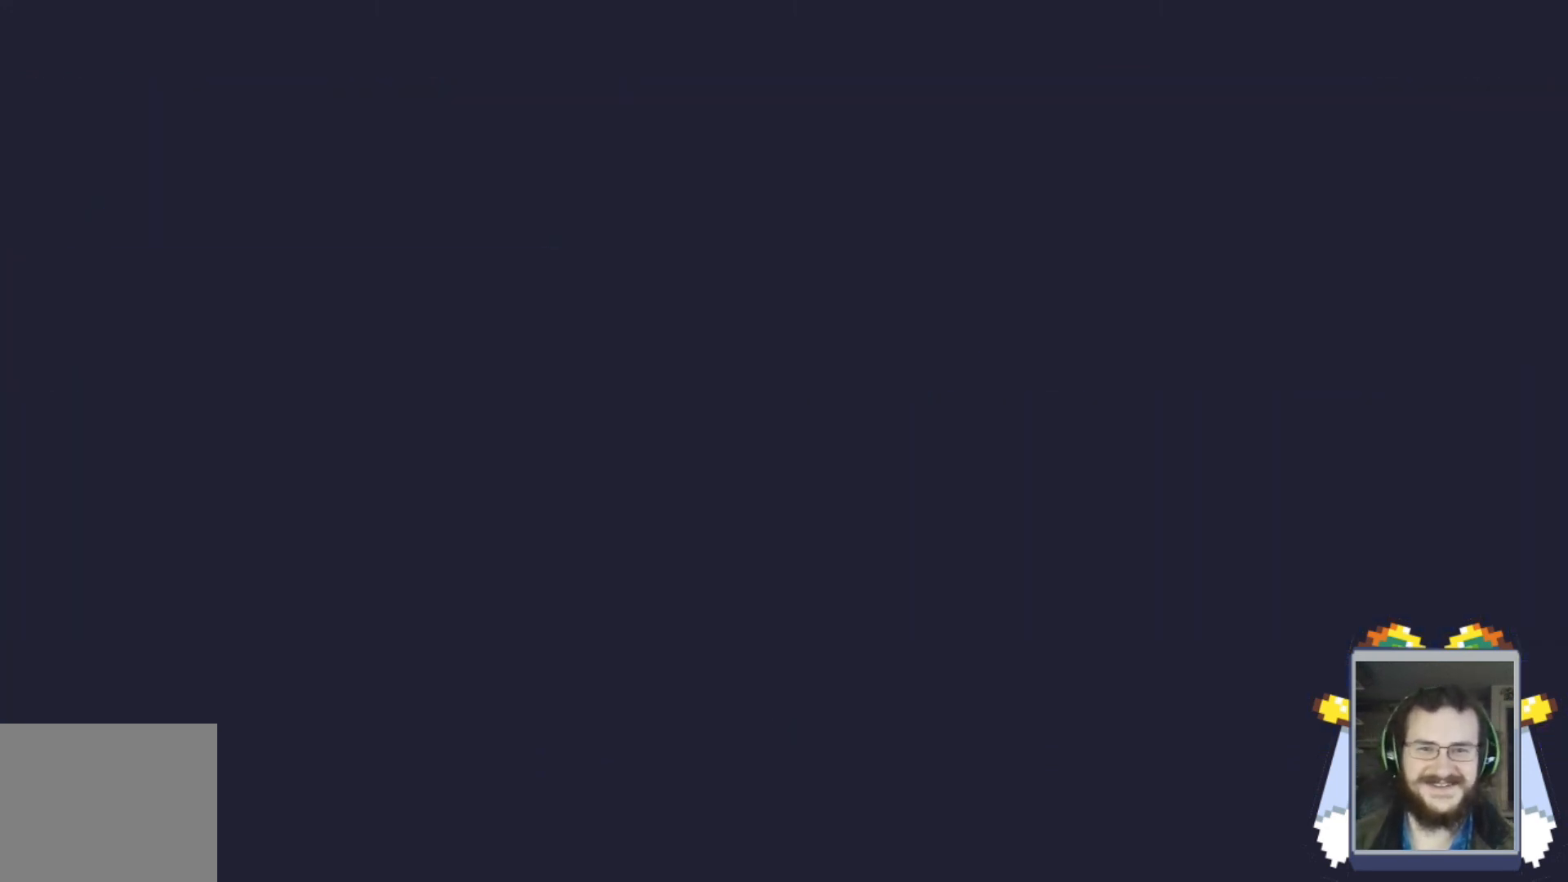
{"buttons": [], "left_stick": "center", "events": []}
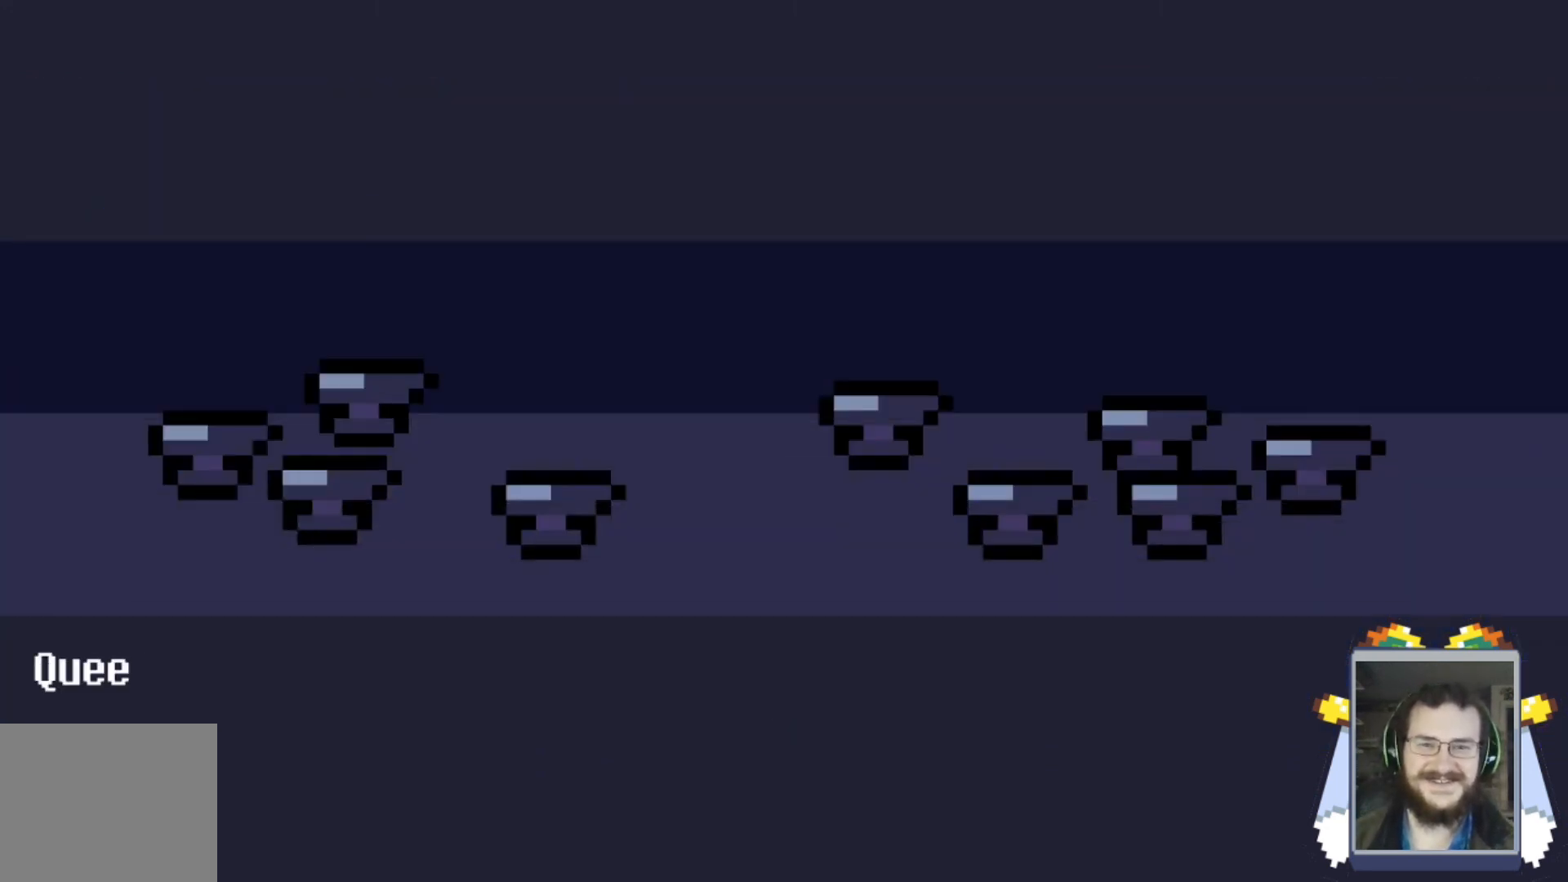
{"buttons": [], "left_stick": "center", "events": []}
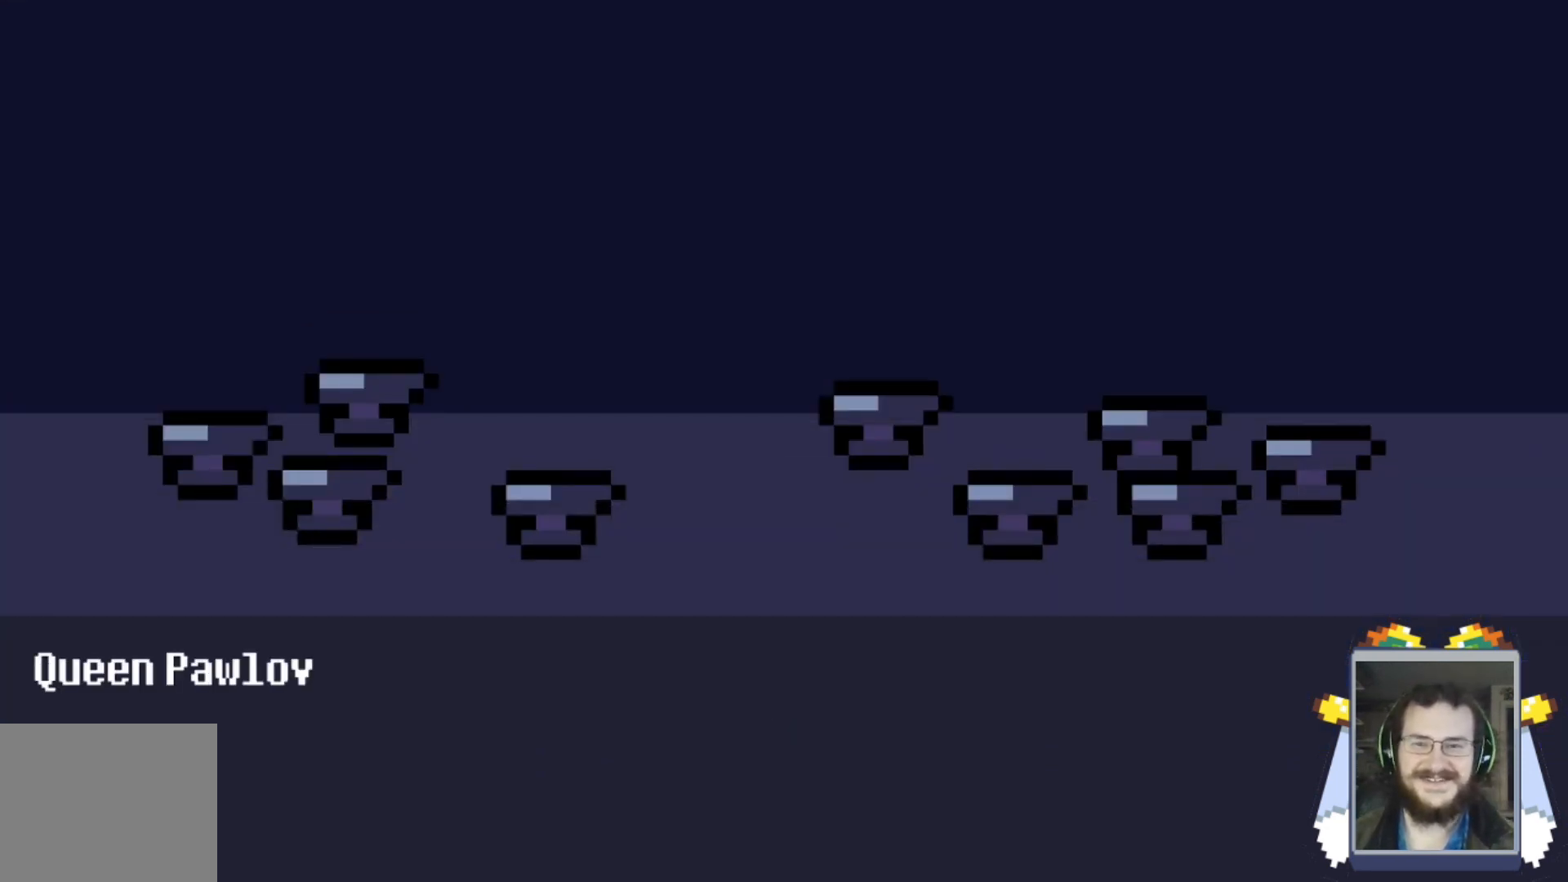
{"buttons": [], "left_stick": "center", "events": []}
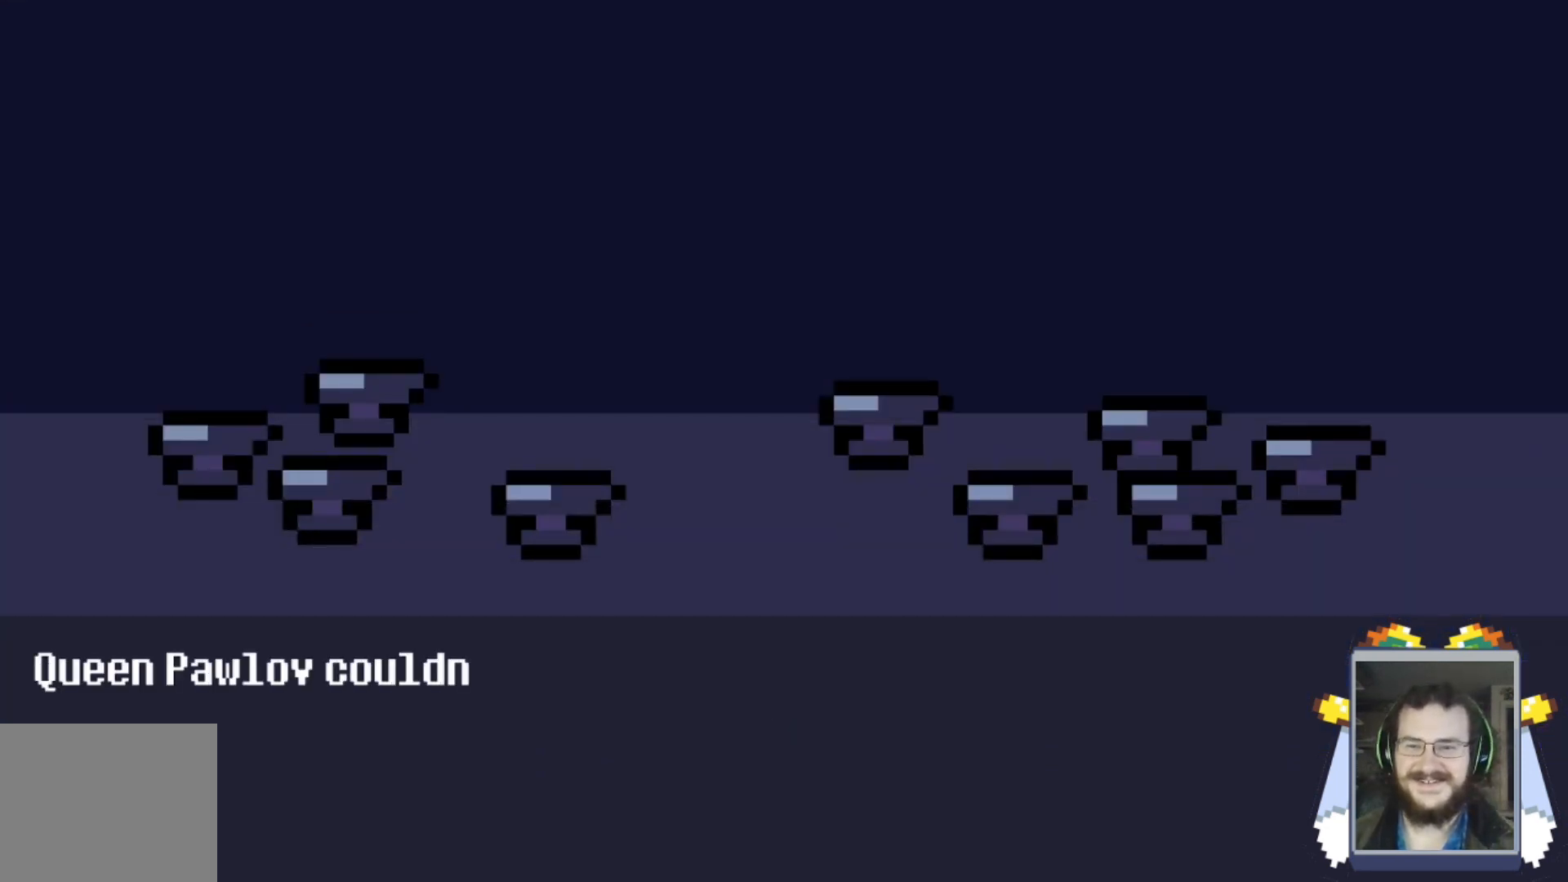
{"buttons": [], "left_stick": "center", "events": []}
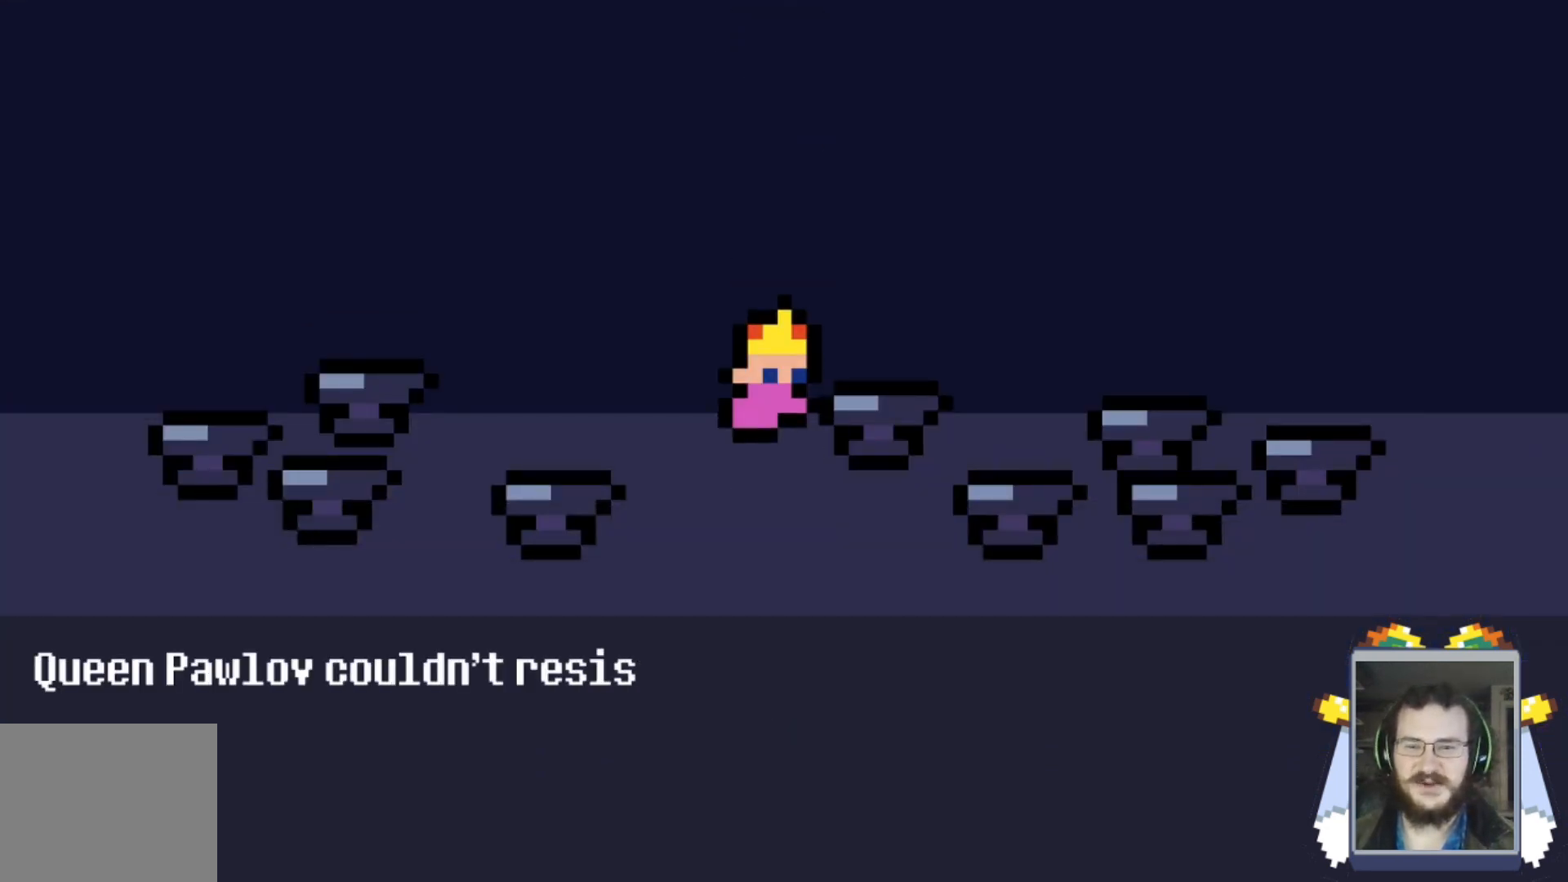
{"buttons": [], "left_stick": "center", "events": []}
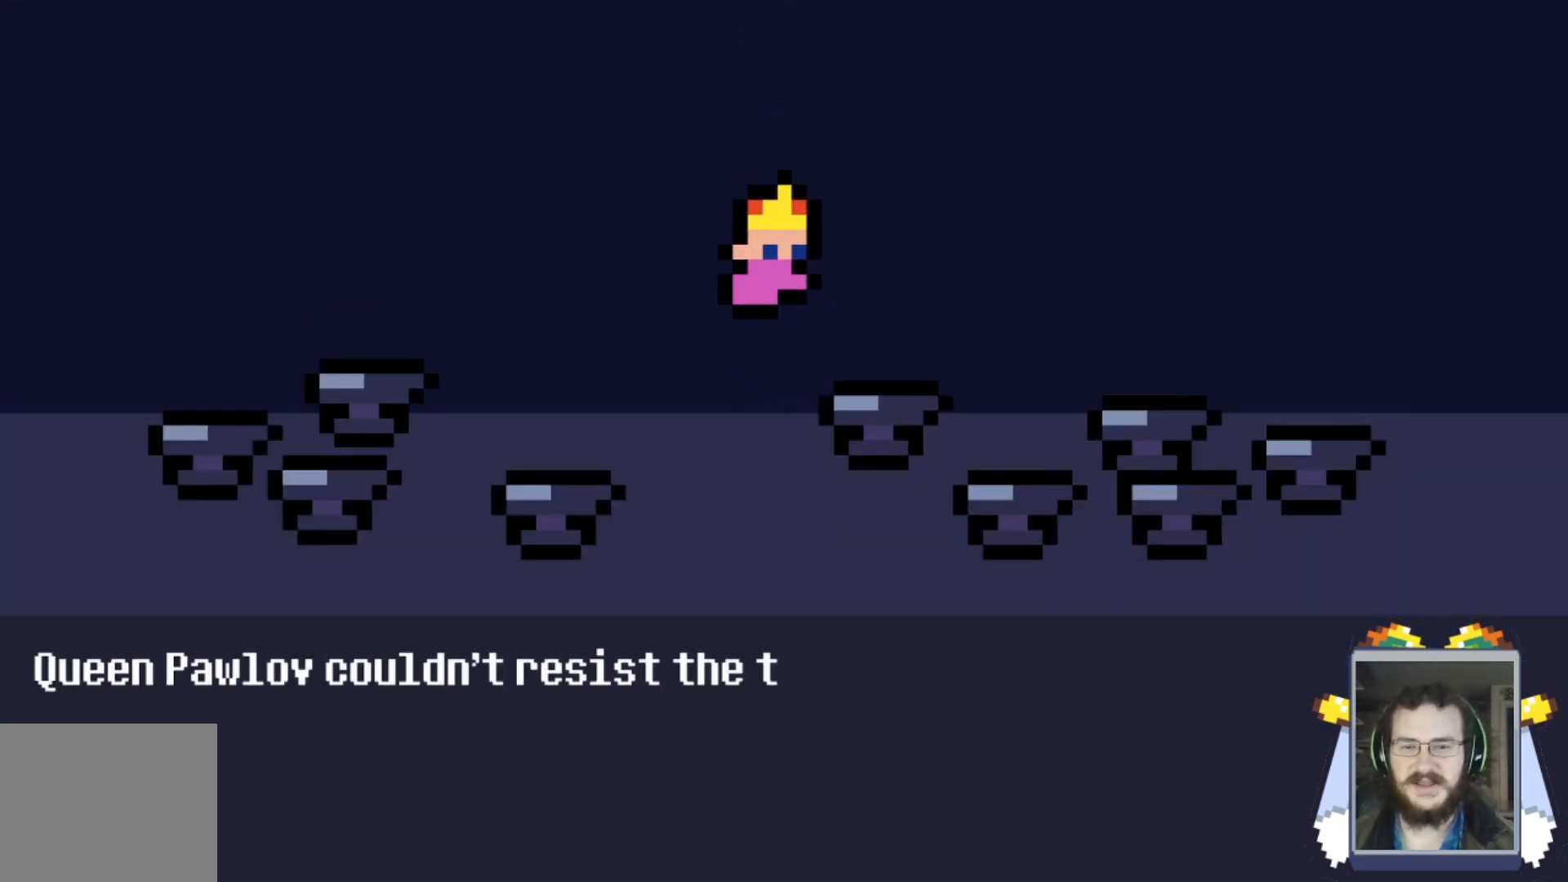
{"buttons": [], "left_stick": "center", "events": [[267, "left_stick", "left"], [368, "left_stick", "center"]]}